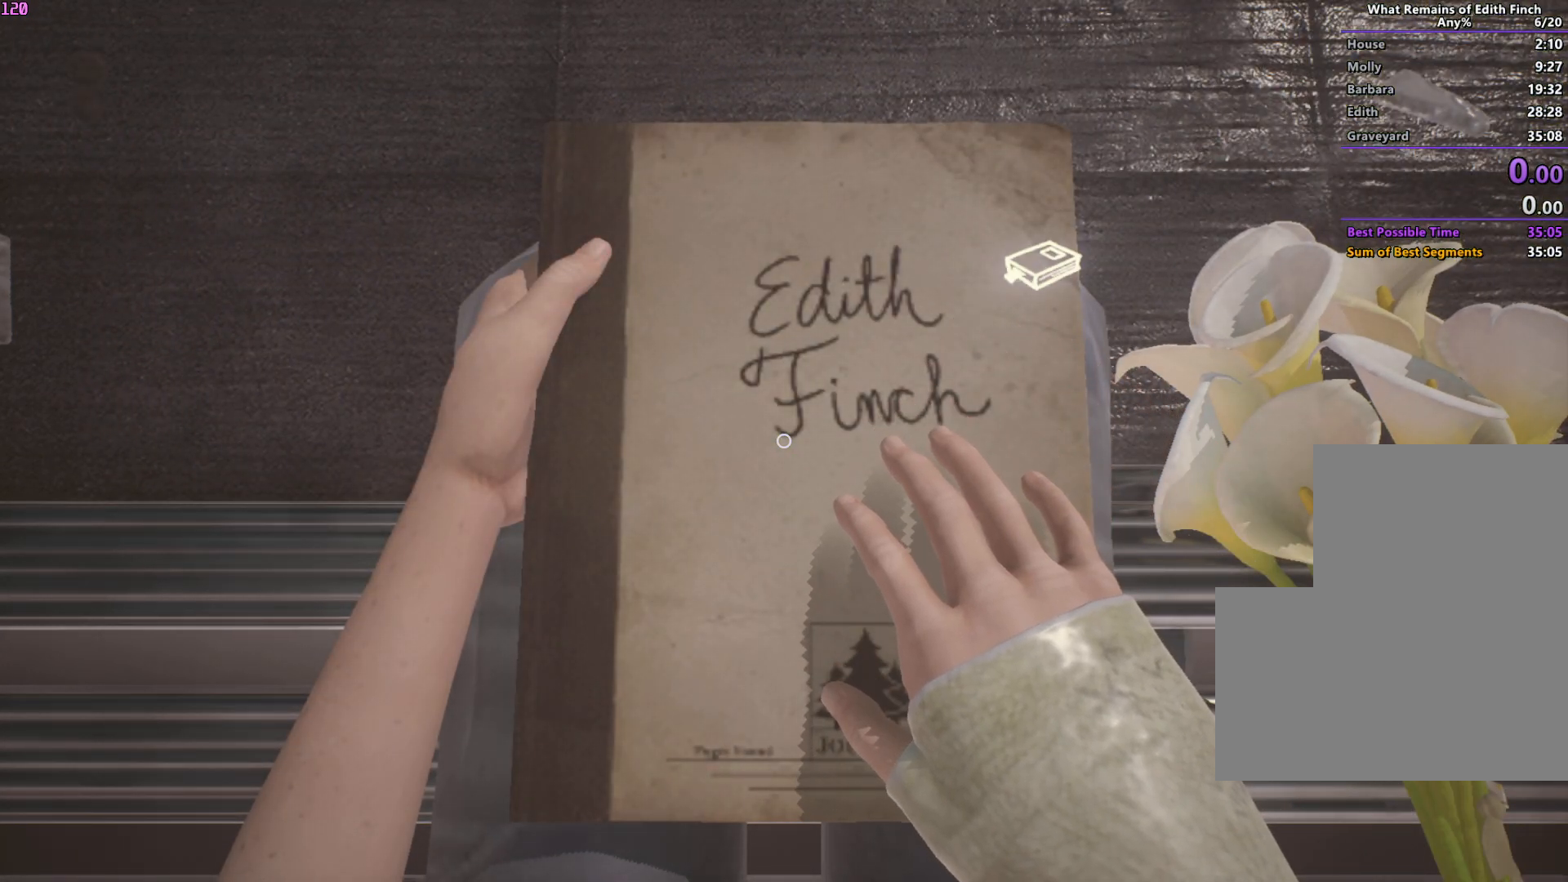
Gameplay with keyboard and mouse; each line is a JSON object with the keys and mouse buttons held at the frame after it. "events" lists presses ("down") and releases ("up") of "a", "ctrl", "d", "e", "f", "q", "r", "s", "shift", "space", "tab", "w", "mouse_left", "mouse_wheel", "mouse_right", "mouse_mb4" and "mouse_mb5" between this image and that frame as [ms after this image, input, new state], when the widget could be followed in between. "mouse_left", "mouse_wheel", "mouse_right", "mouse_mb4", "mouse_mb5" = the "left", "wheel", "right", "mb4", "mb5" buttons of the "mouse" list. No other keys are recorded. "wheel" means that the mouse wheel is clicked or scrolled. Mouse movement is not recorded.
{"keys": ["a"], "mouse": [], "events": [[250, "a", "down"], [250, "mouse_mb5", "down"], [317, "mouse_mb5", "up"]]}
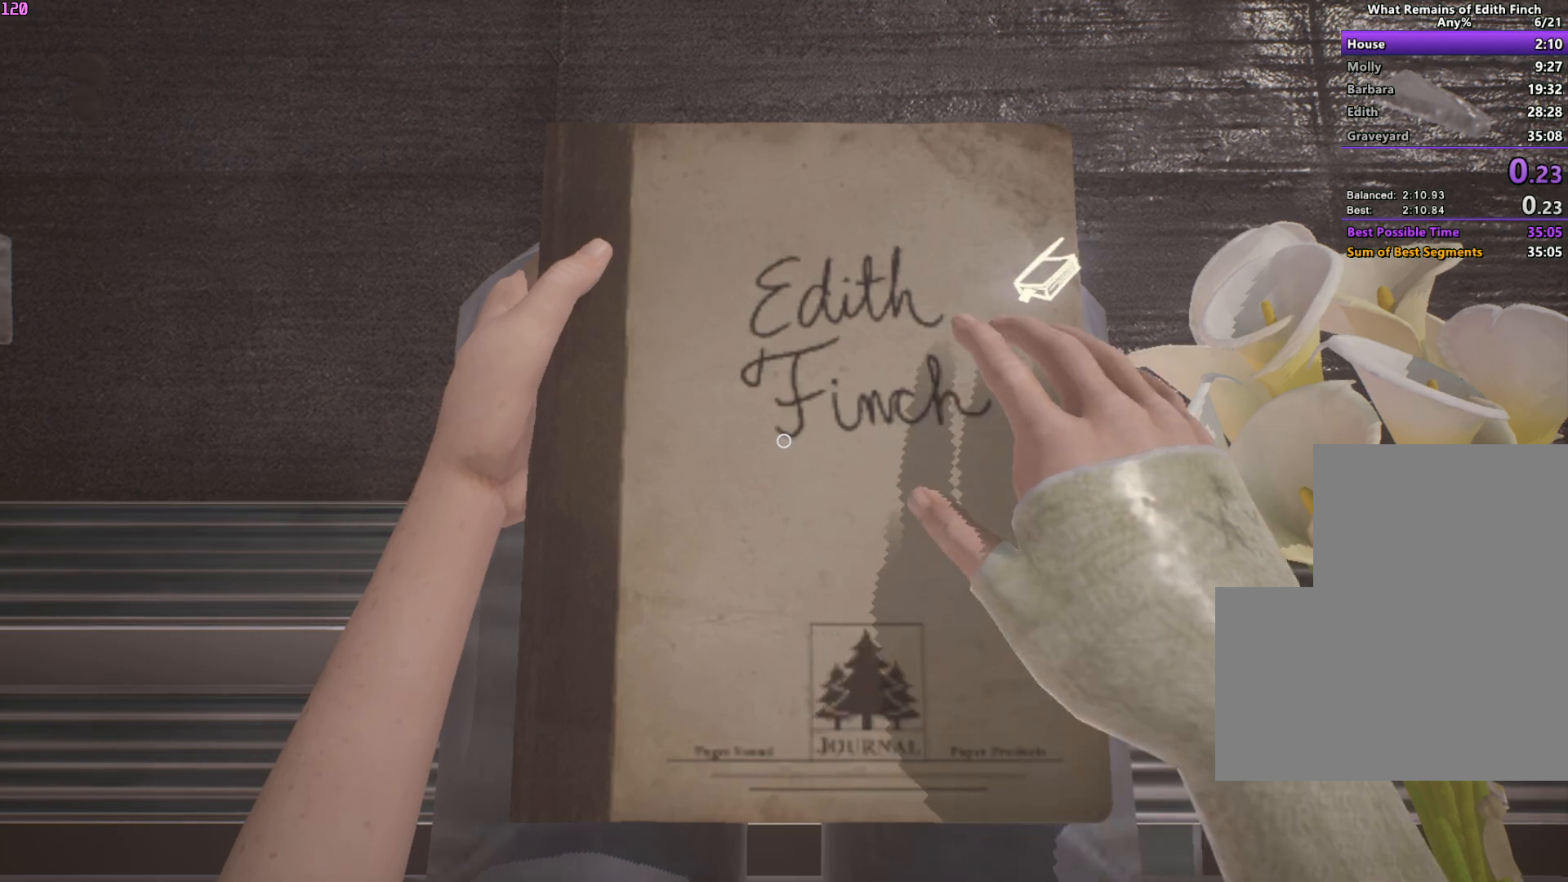
{"keys": ["a"], "mouse": [], "events": []}
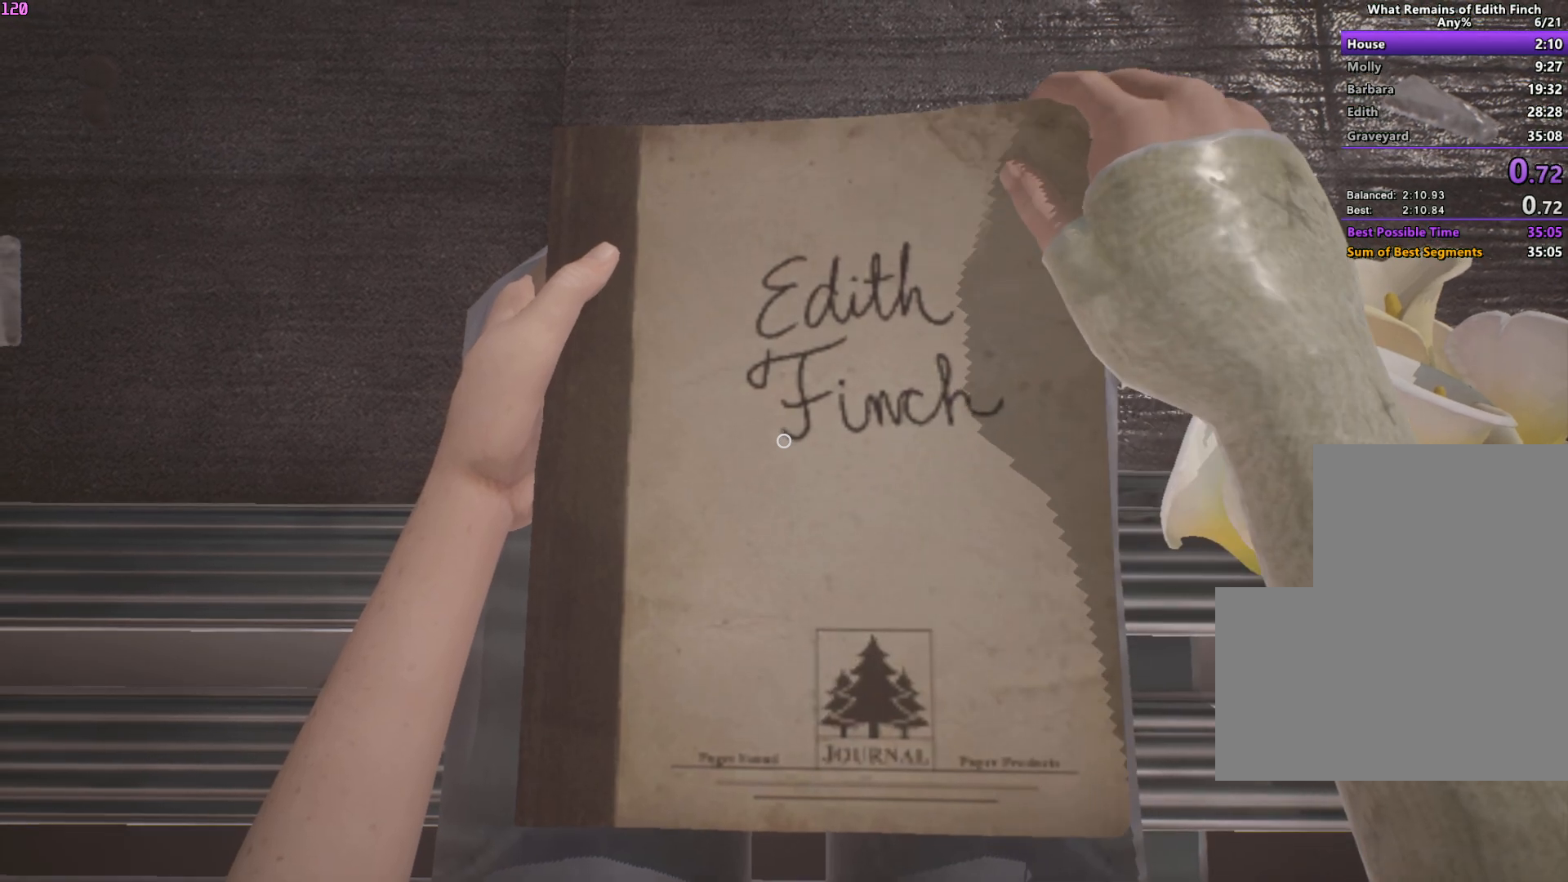
{"keys": ["a"], "mouse": [], "events": []}
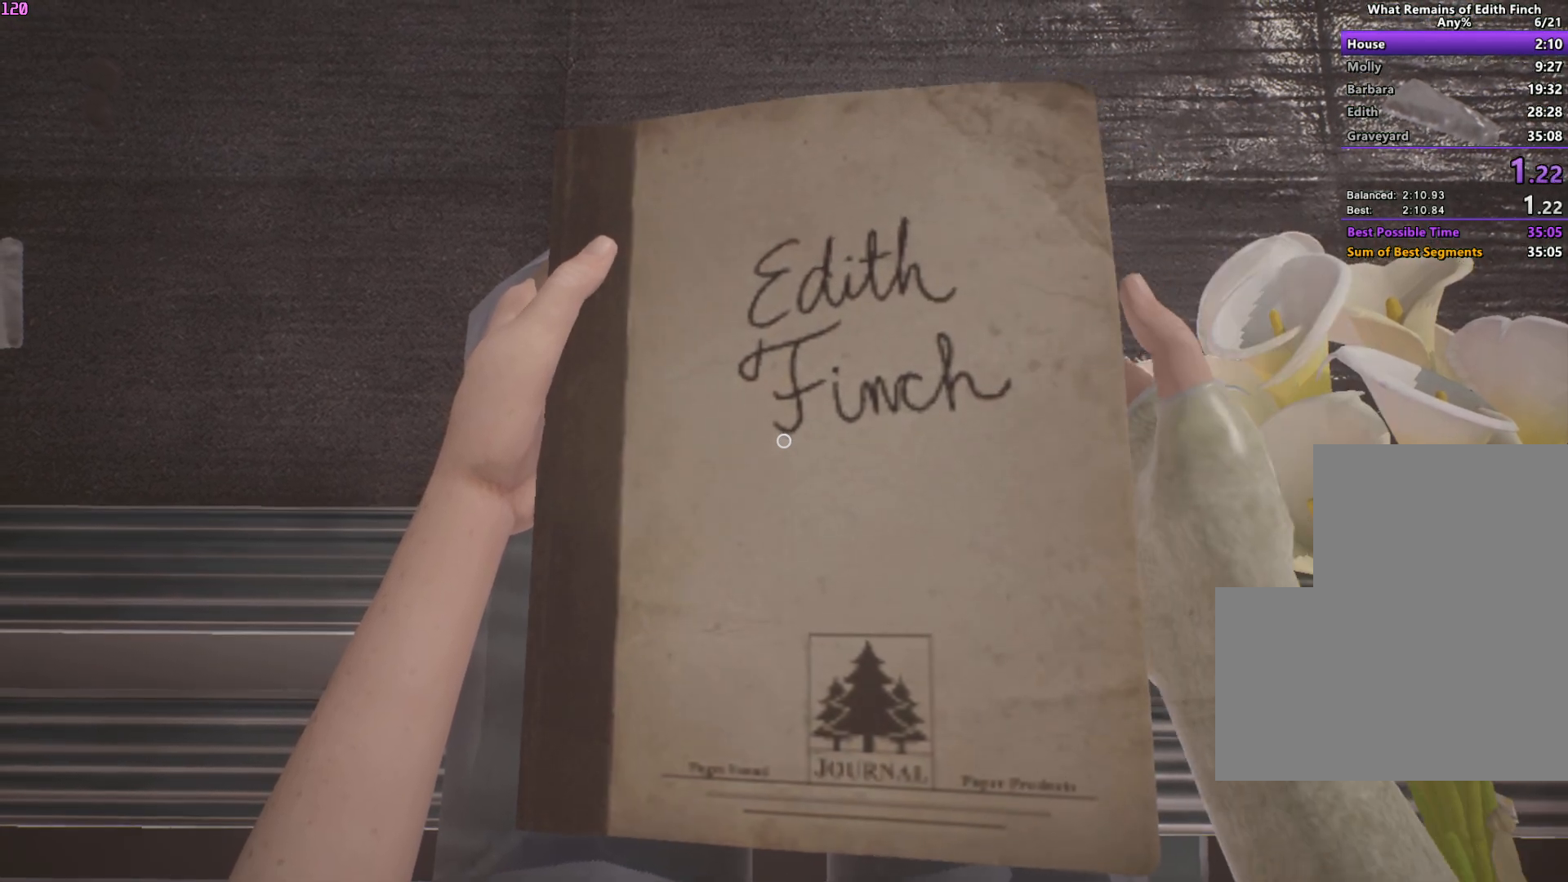
{"keys": ["a"], "mouse": [], "events": []}
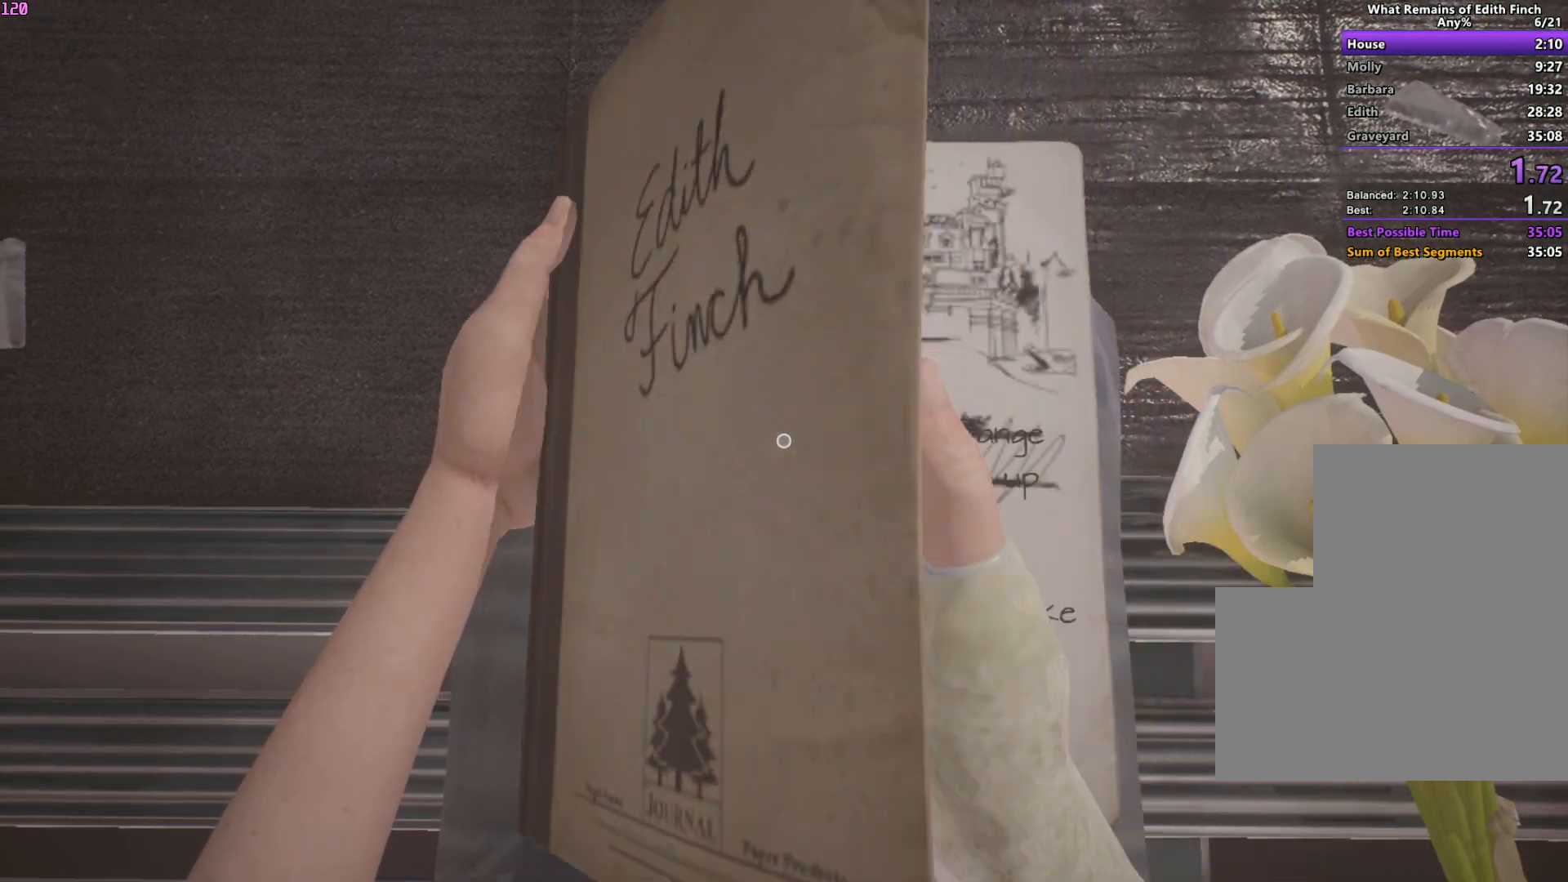
{"keys": ["a"], "mouse": [], "events": []}
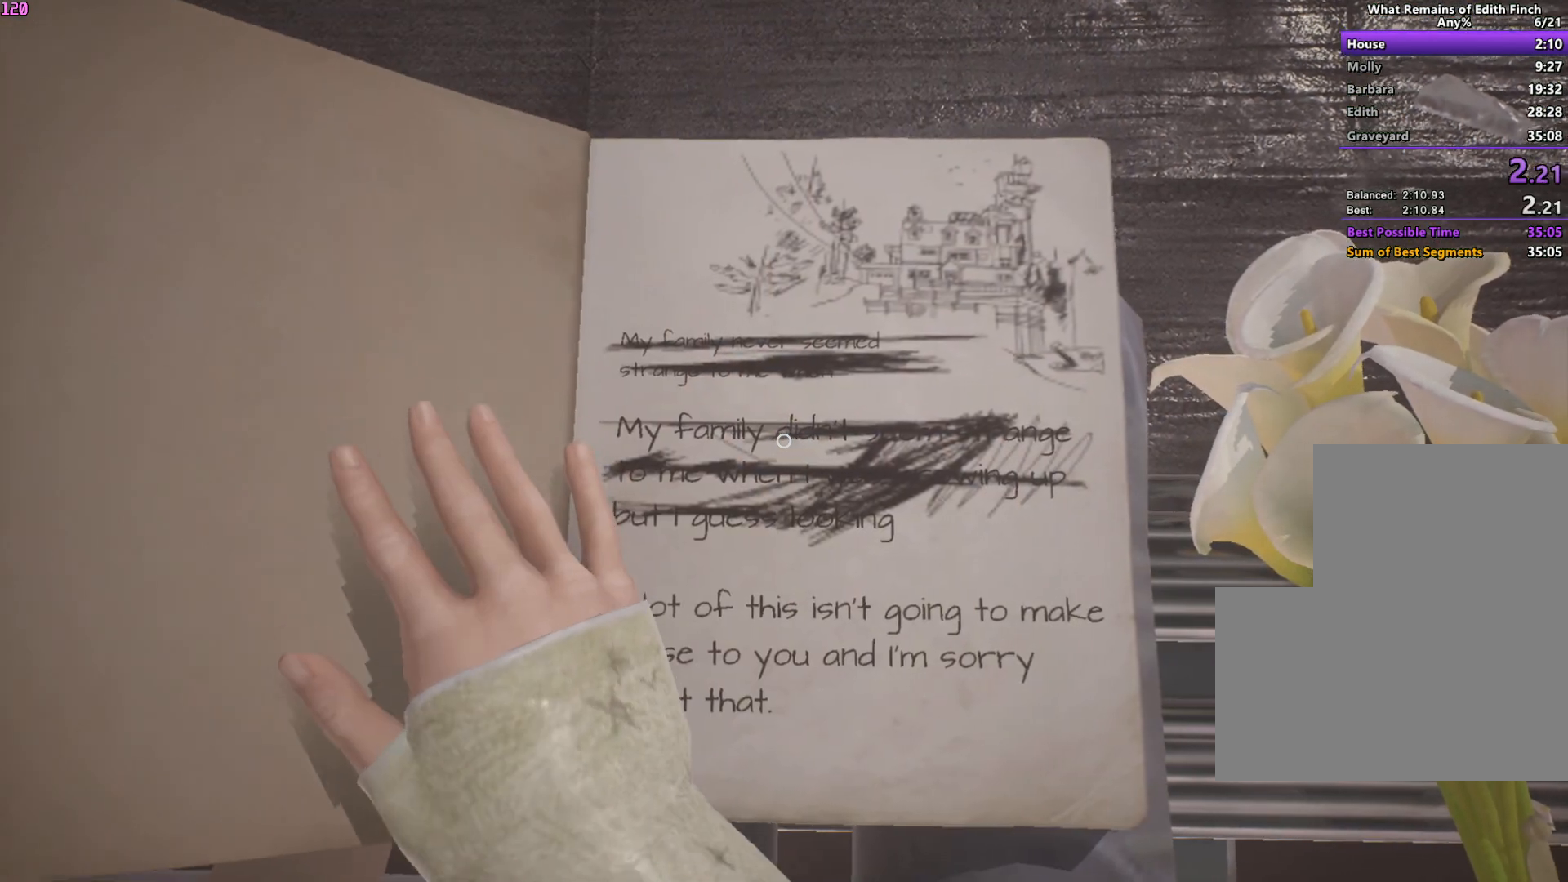
{"keys": ["a"], "mouse": [], "events": []}
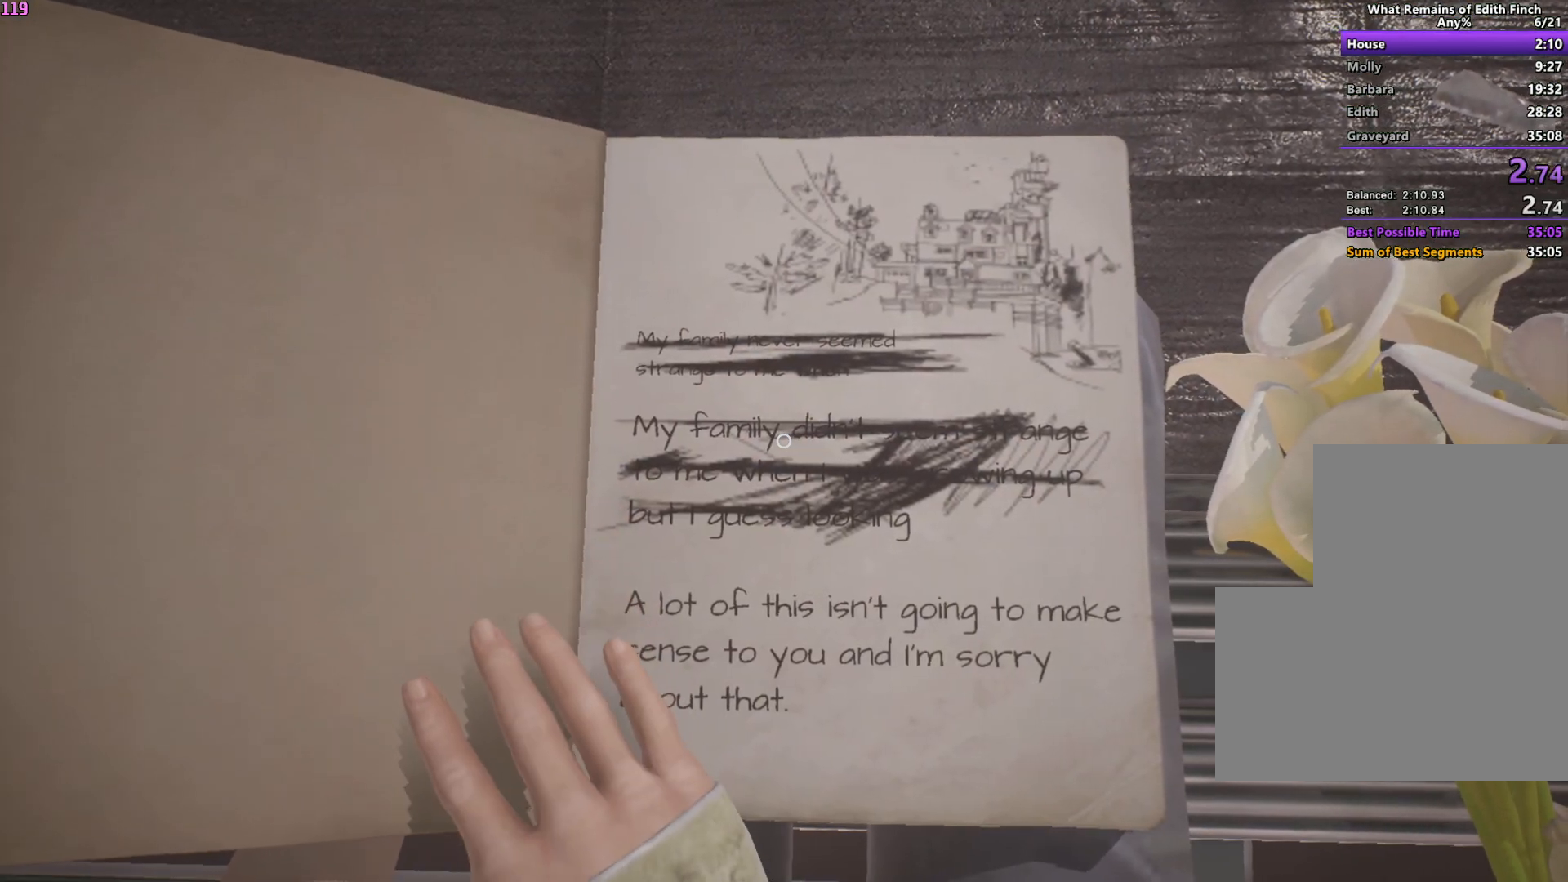
{"keys": ["a"], "mouse": [], "events": []}
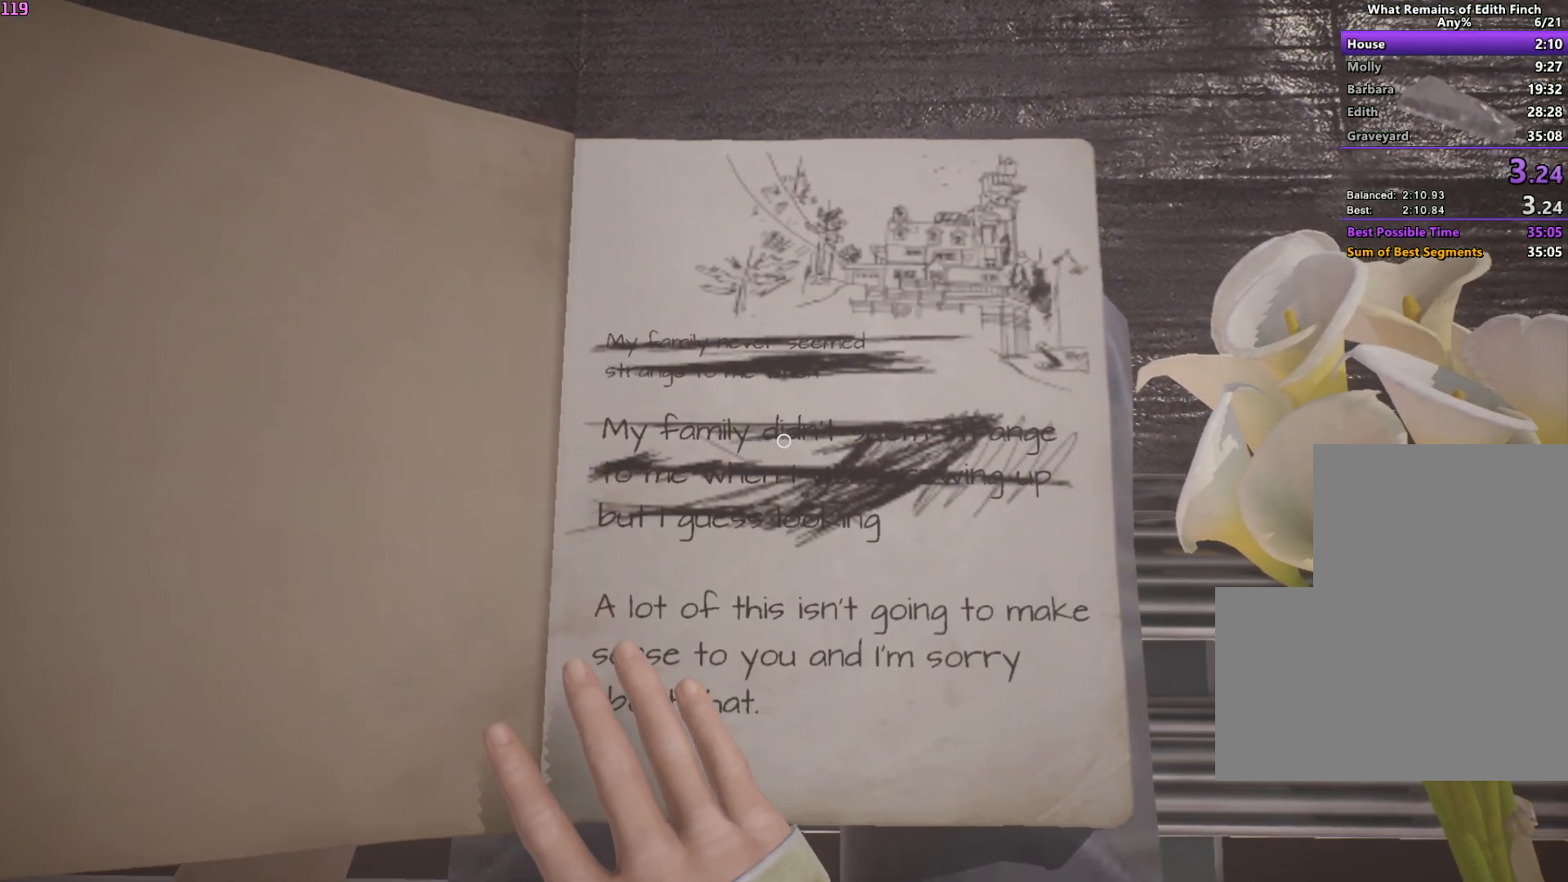
{"keys": ["a"], "mouse": [], "events": []}
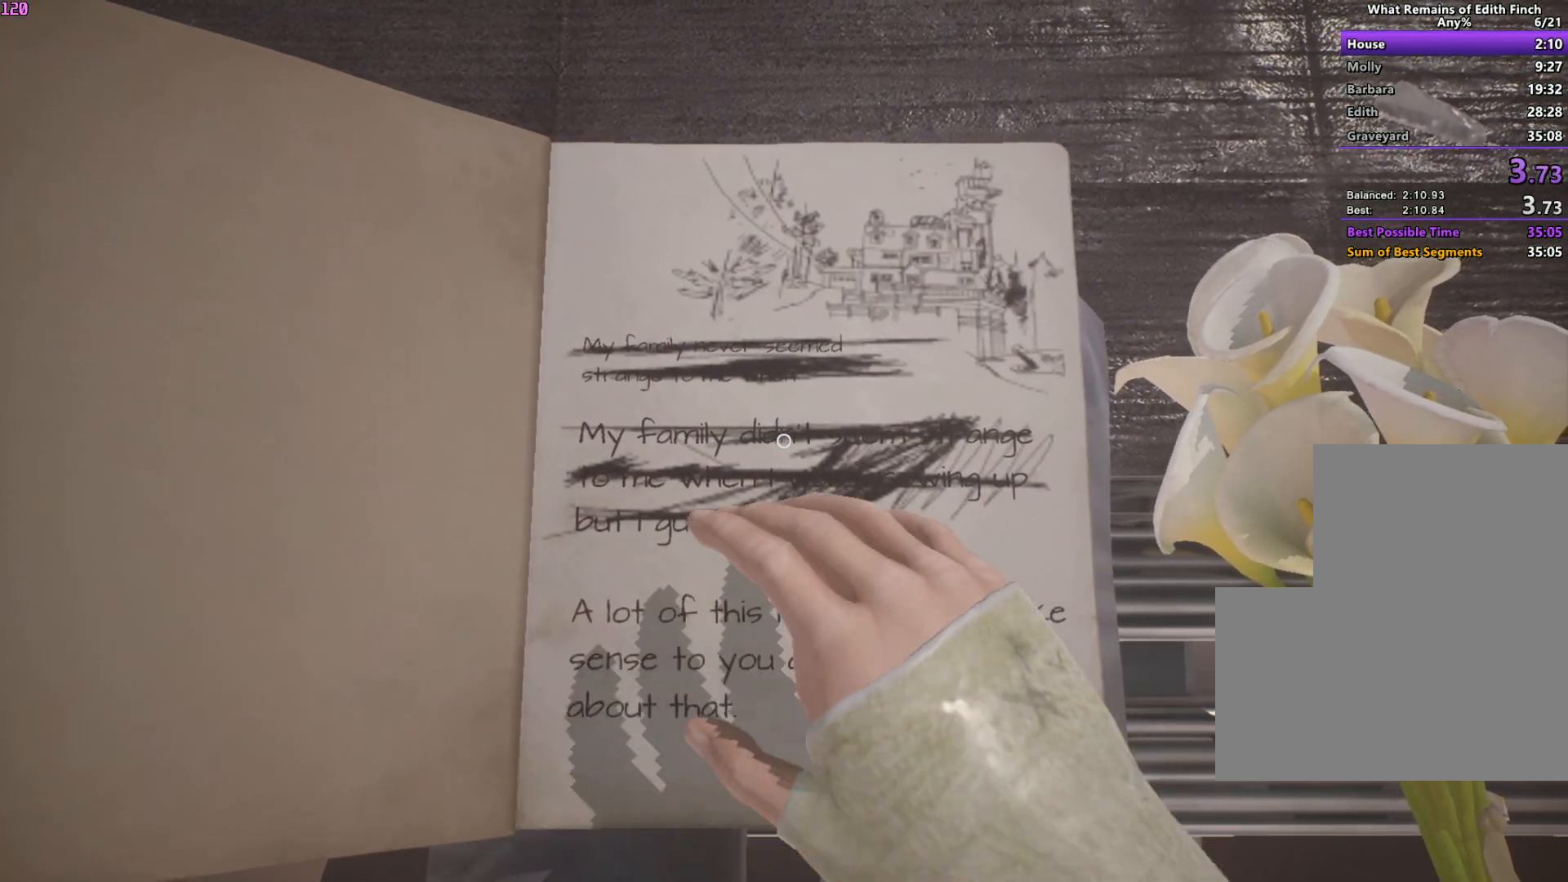
{"keys": ["a"], "mouse": [], "events": []}
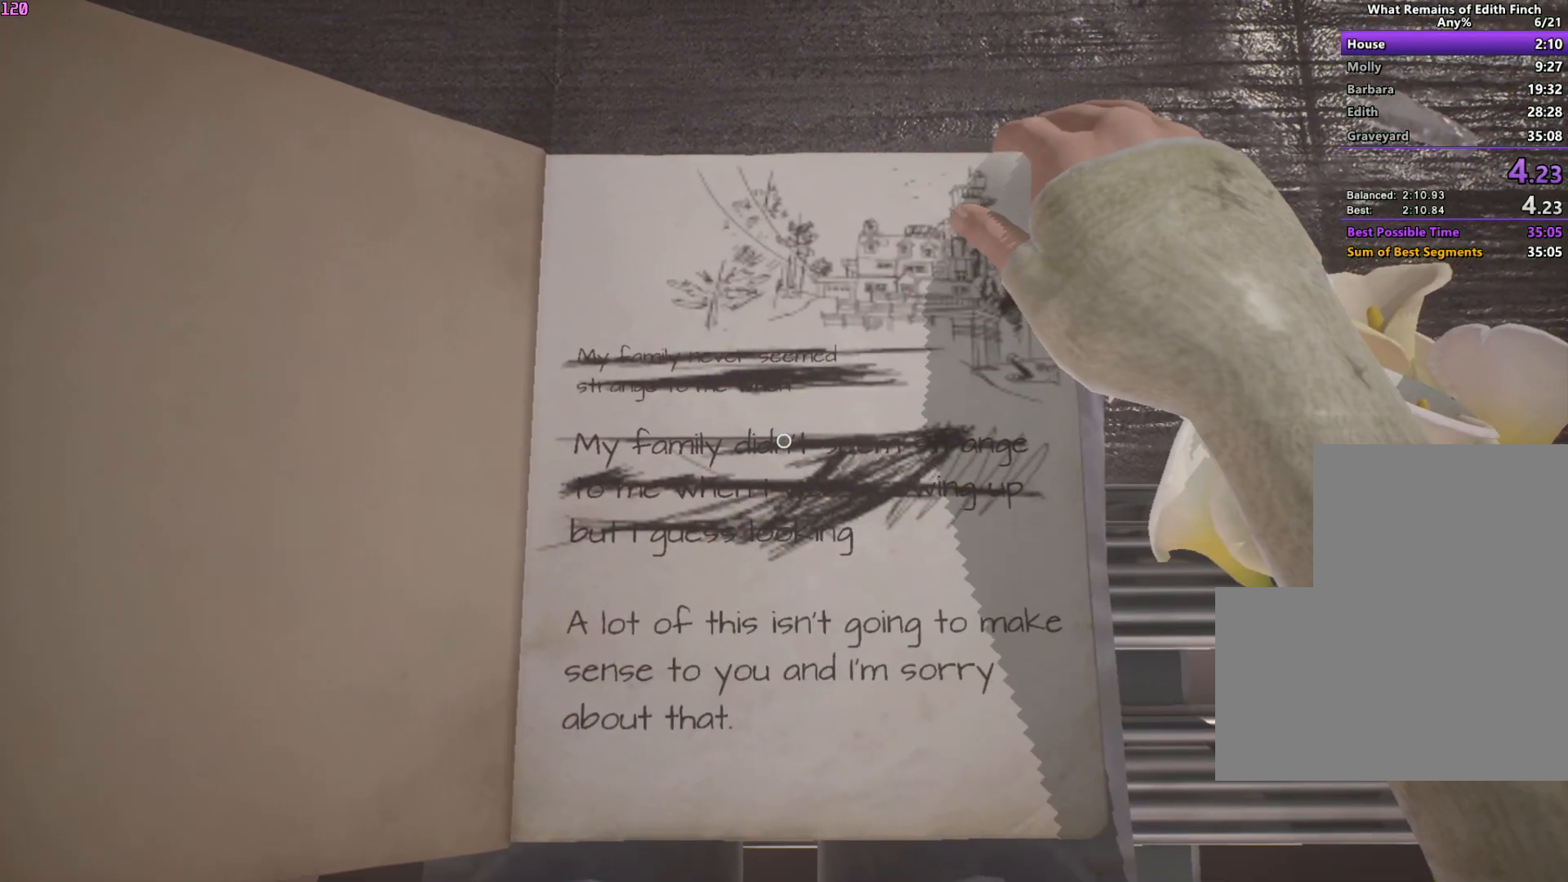
{"keys": ["a"], "mouse": [], "events": []}
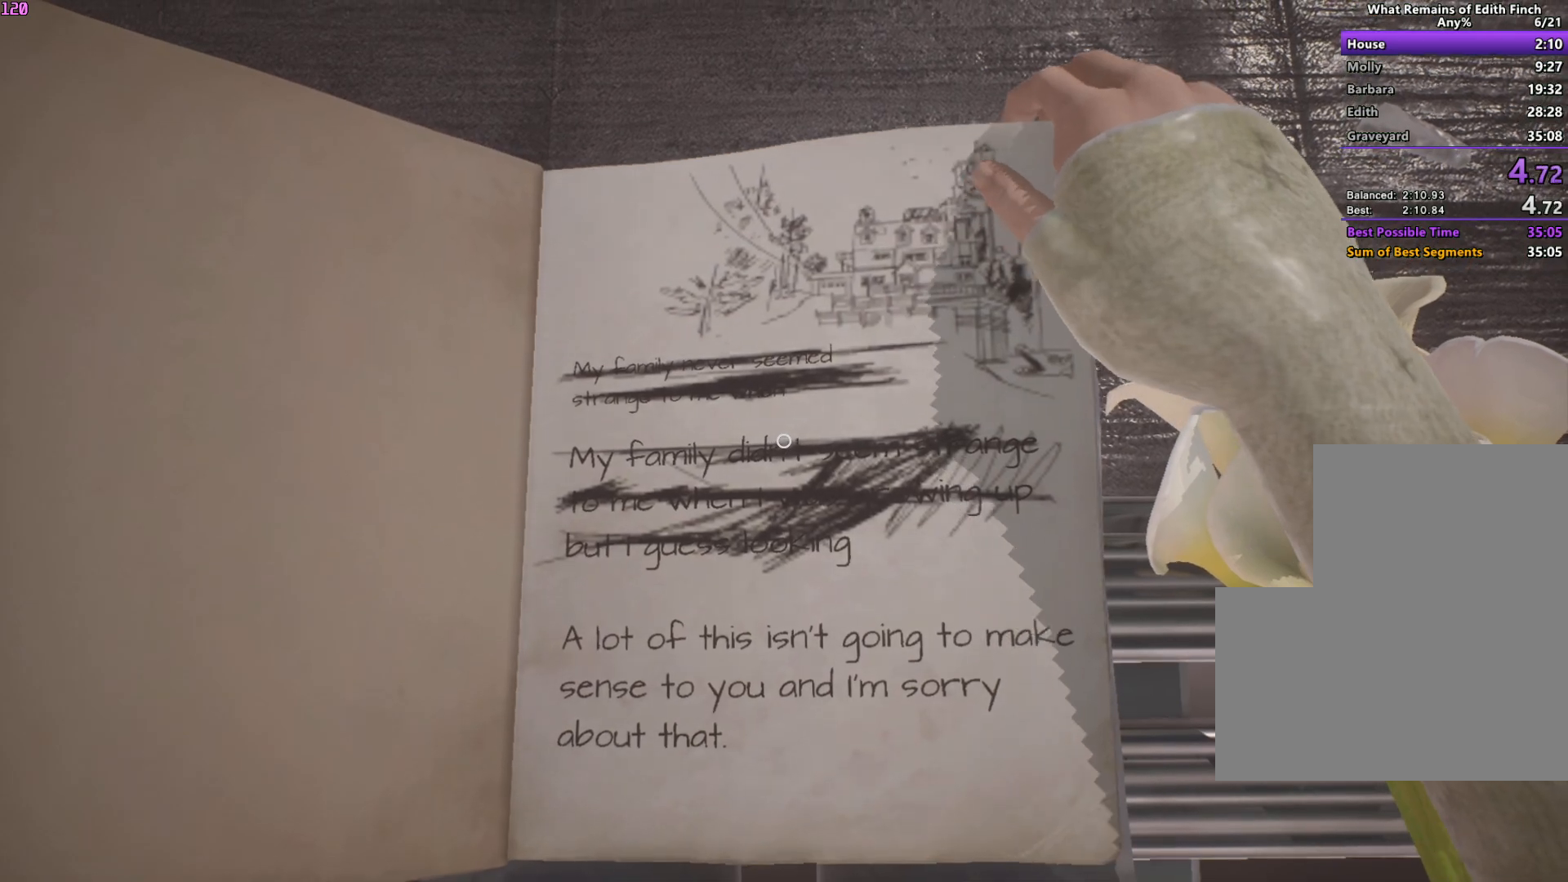
{"keys": ["a"], "mouse": [], "events": []}
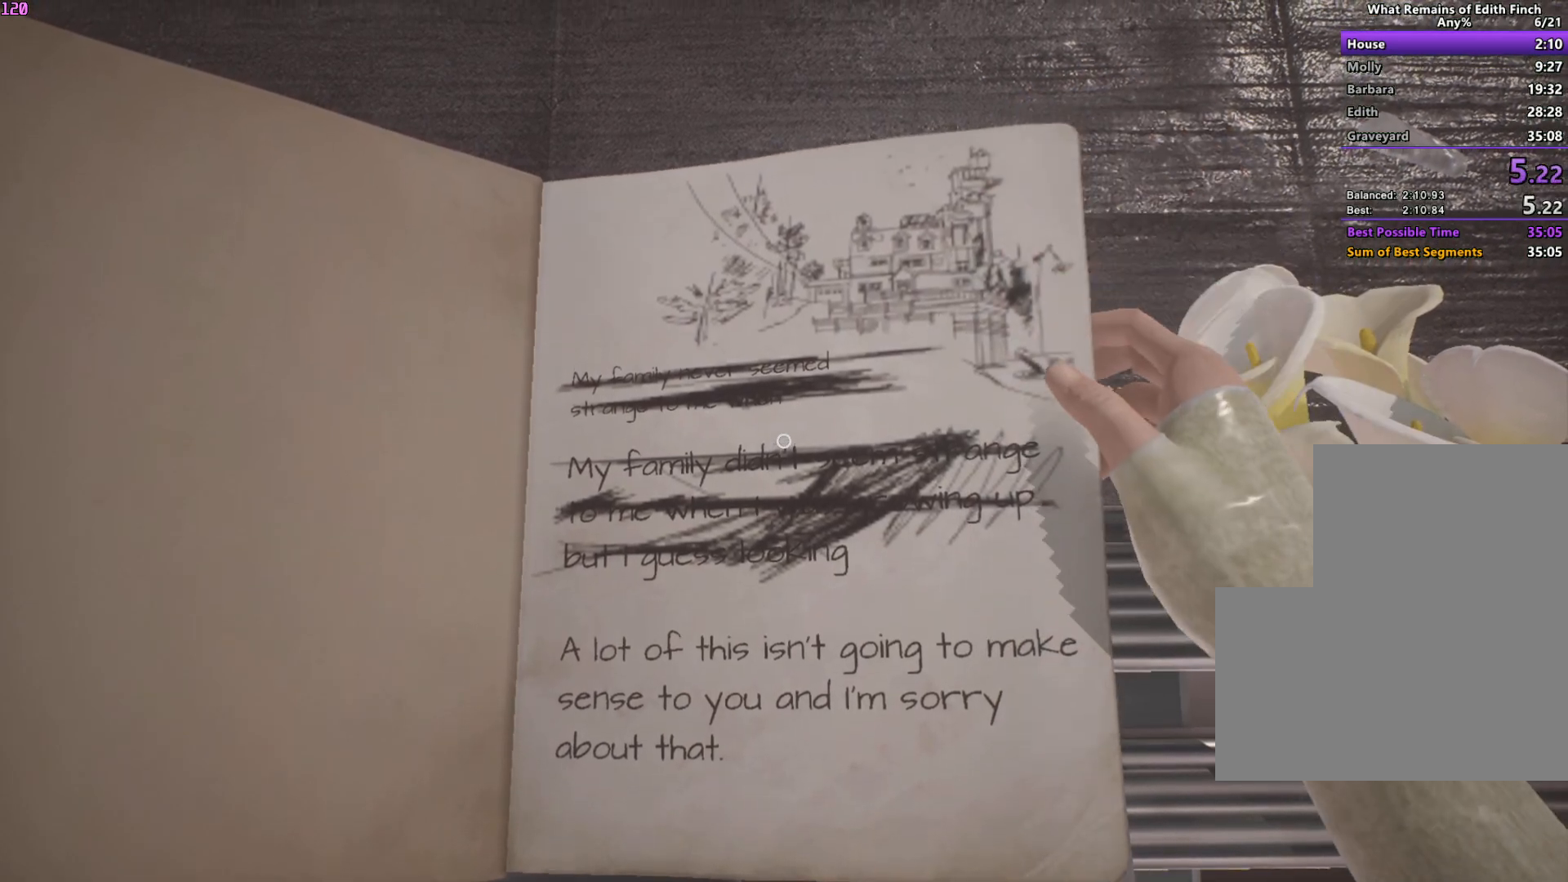
{"keys": ["a"], "mouse": [], "events": []}
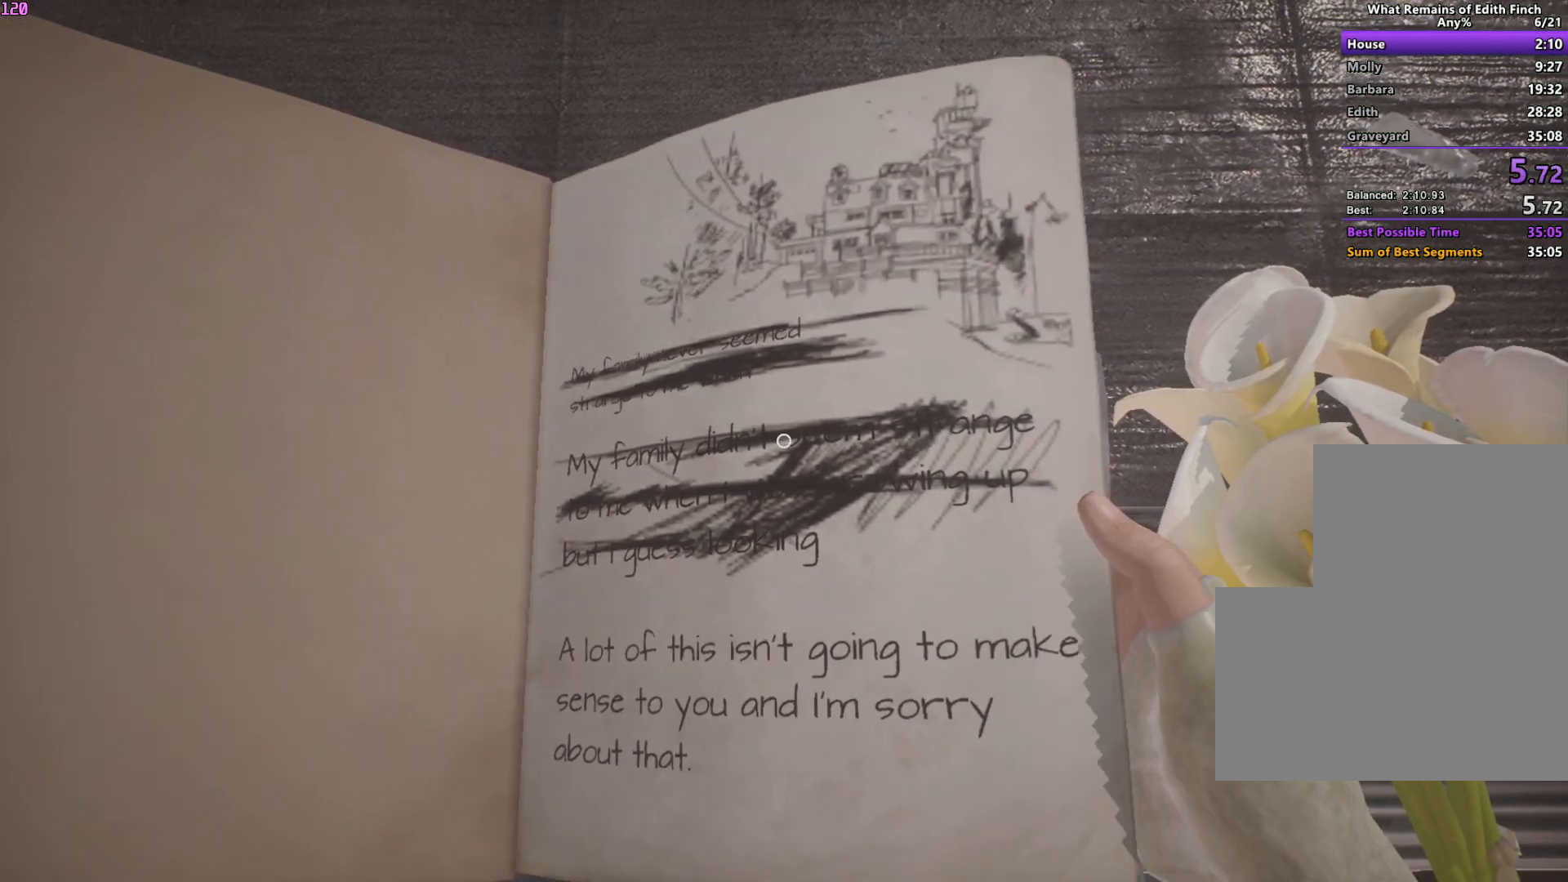
{"keys": ["a"], "mouse": [], "events": []}
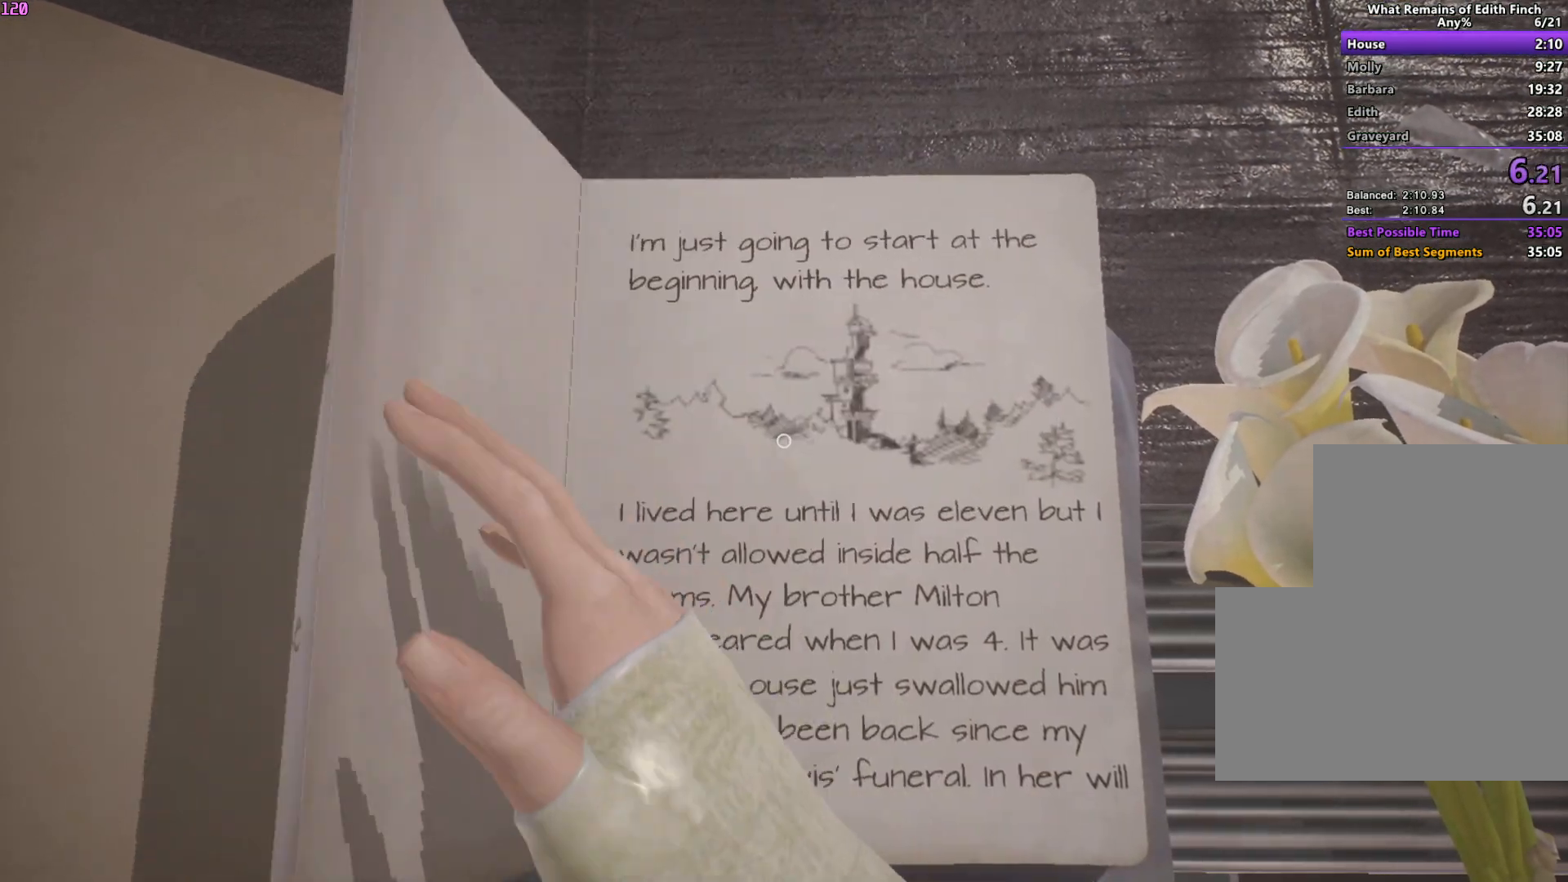
{"keys": ["a", "w"], "mouse": [], "events": [[483, "w", "down"]]}
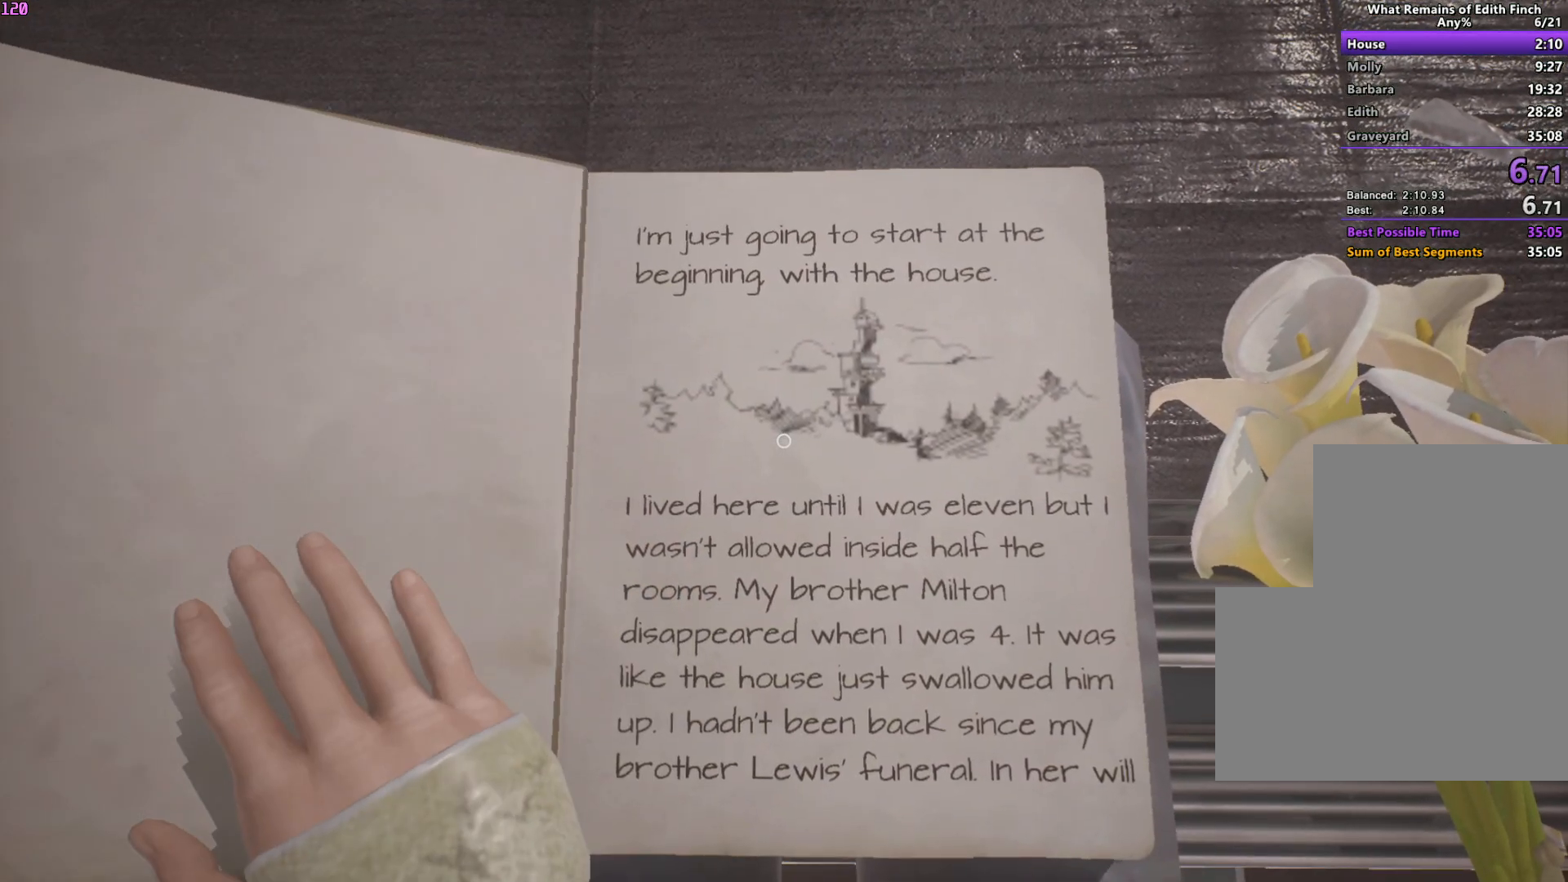
{"keys": ["w"], "mouse": [], "events": [[33, "a", "up"]]}
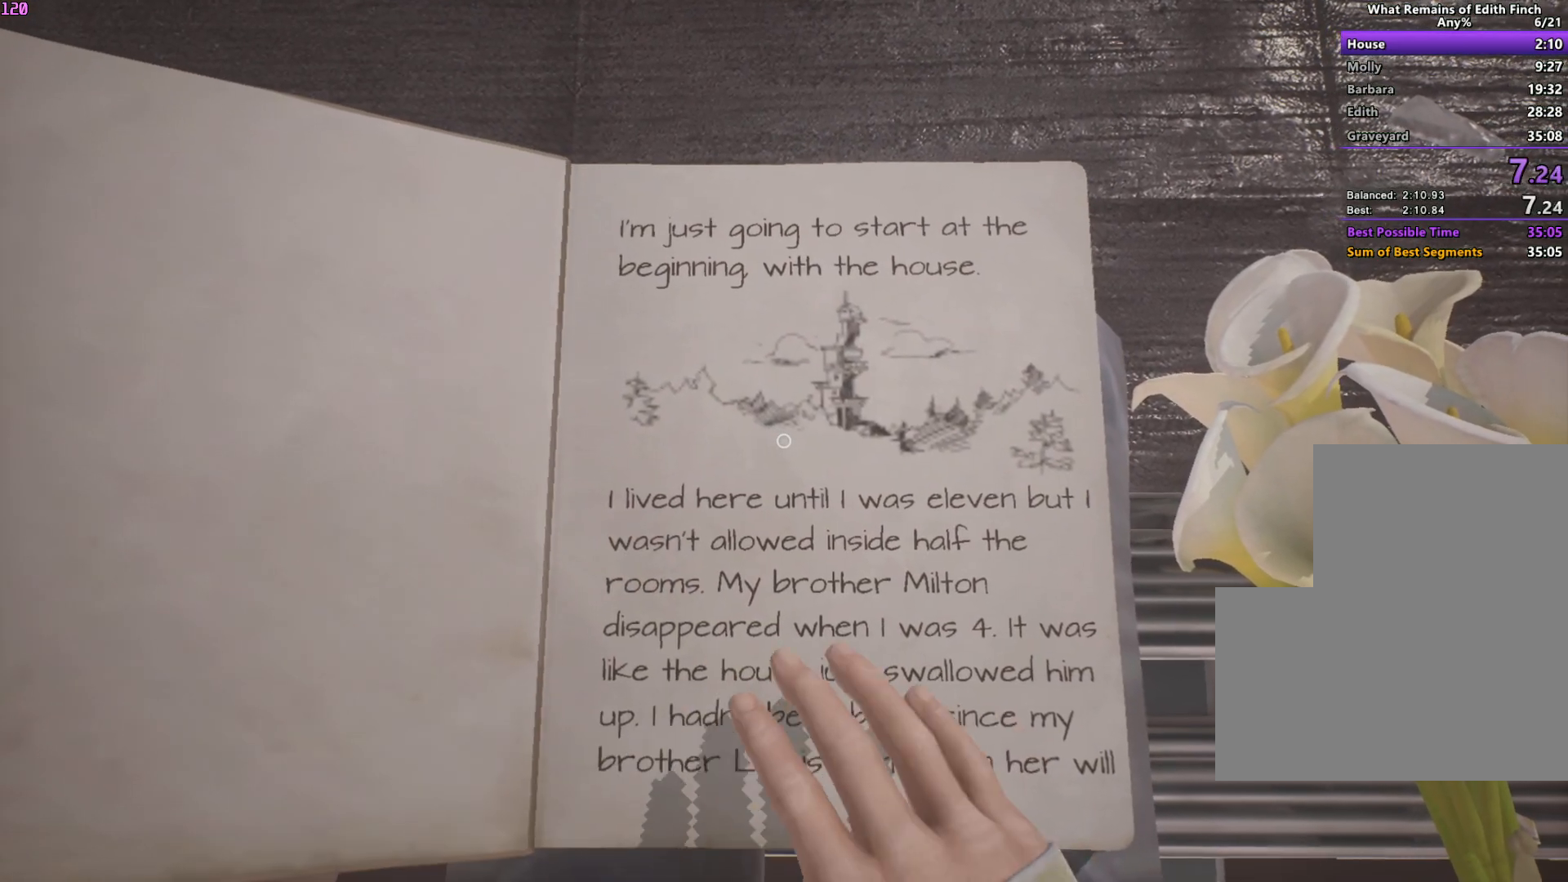
{"keys": ["w"], "mouse": [], "events": []}
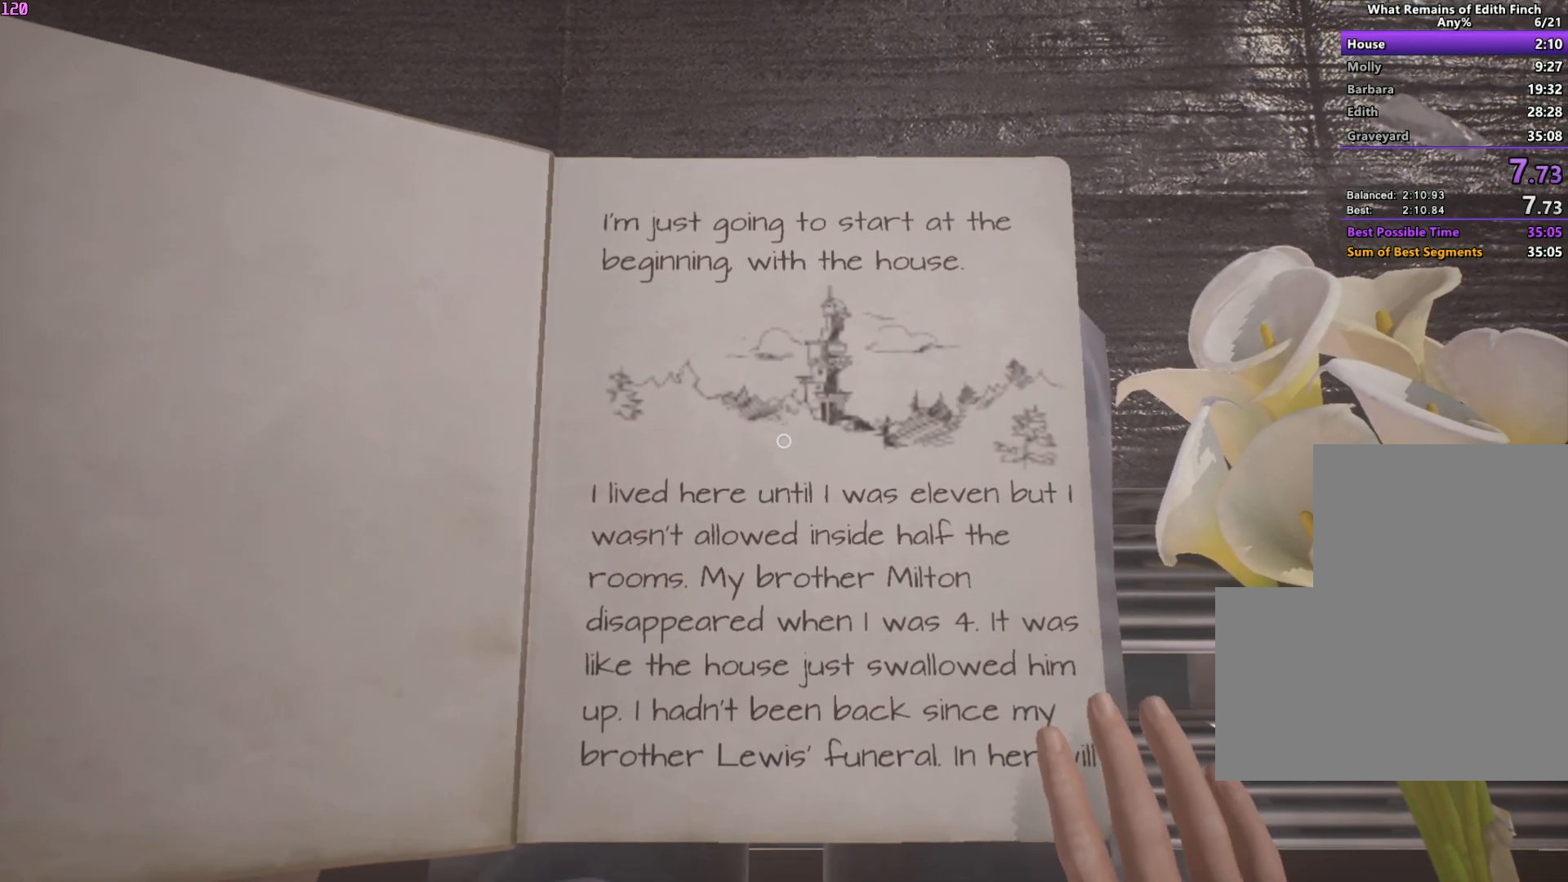
{"keys": ["w"], "mouse": [], "events": []}
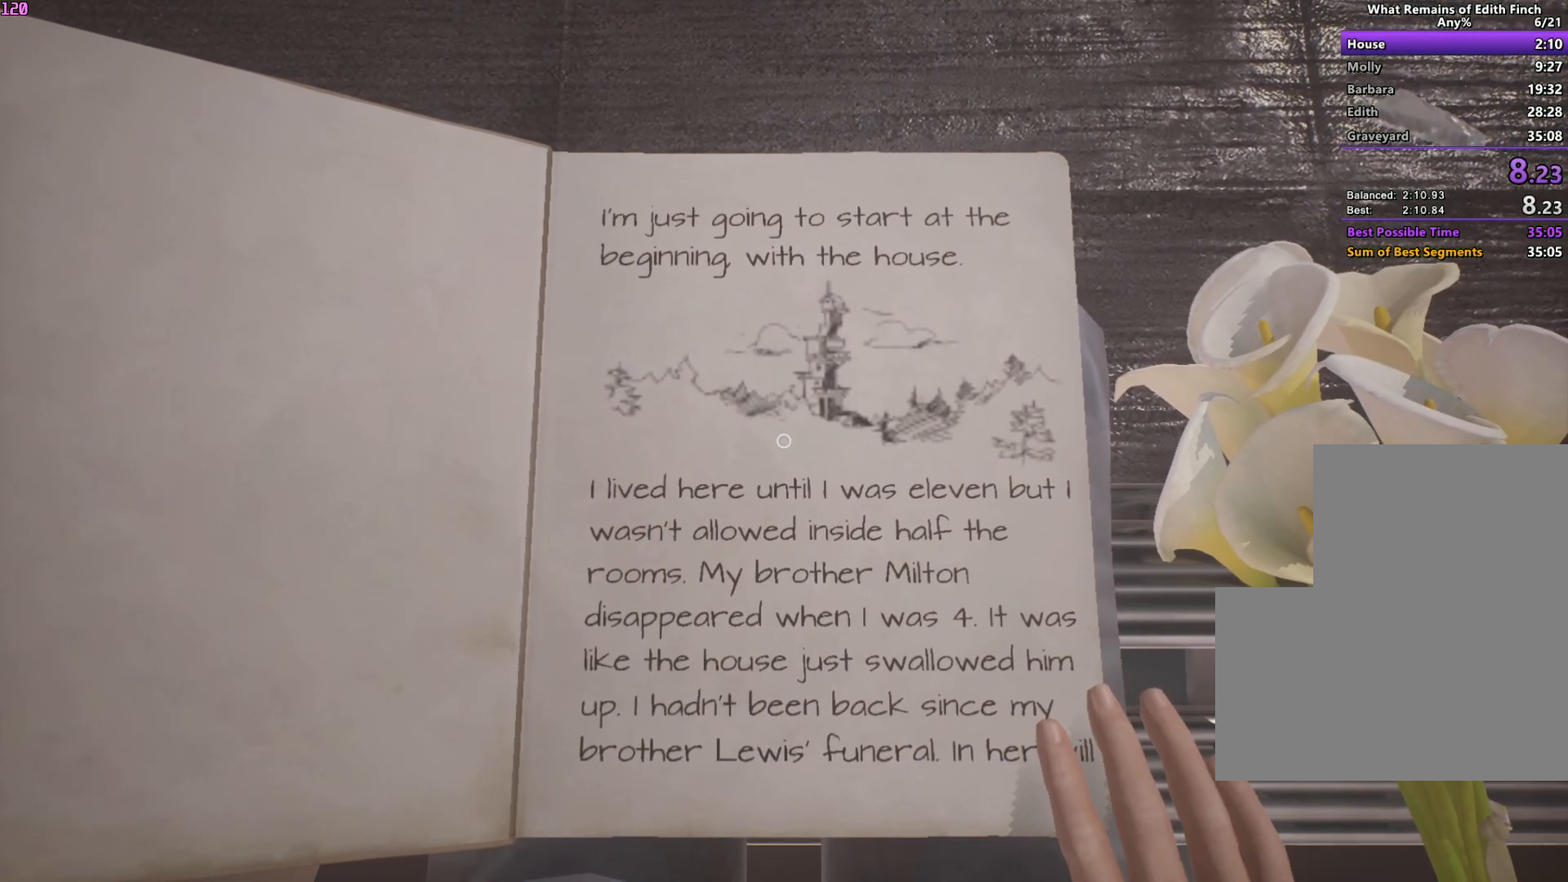
{"keys": [], "mouse": [], "events": [[117, "w", "up"]]}
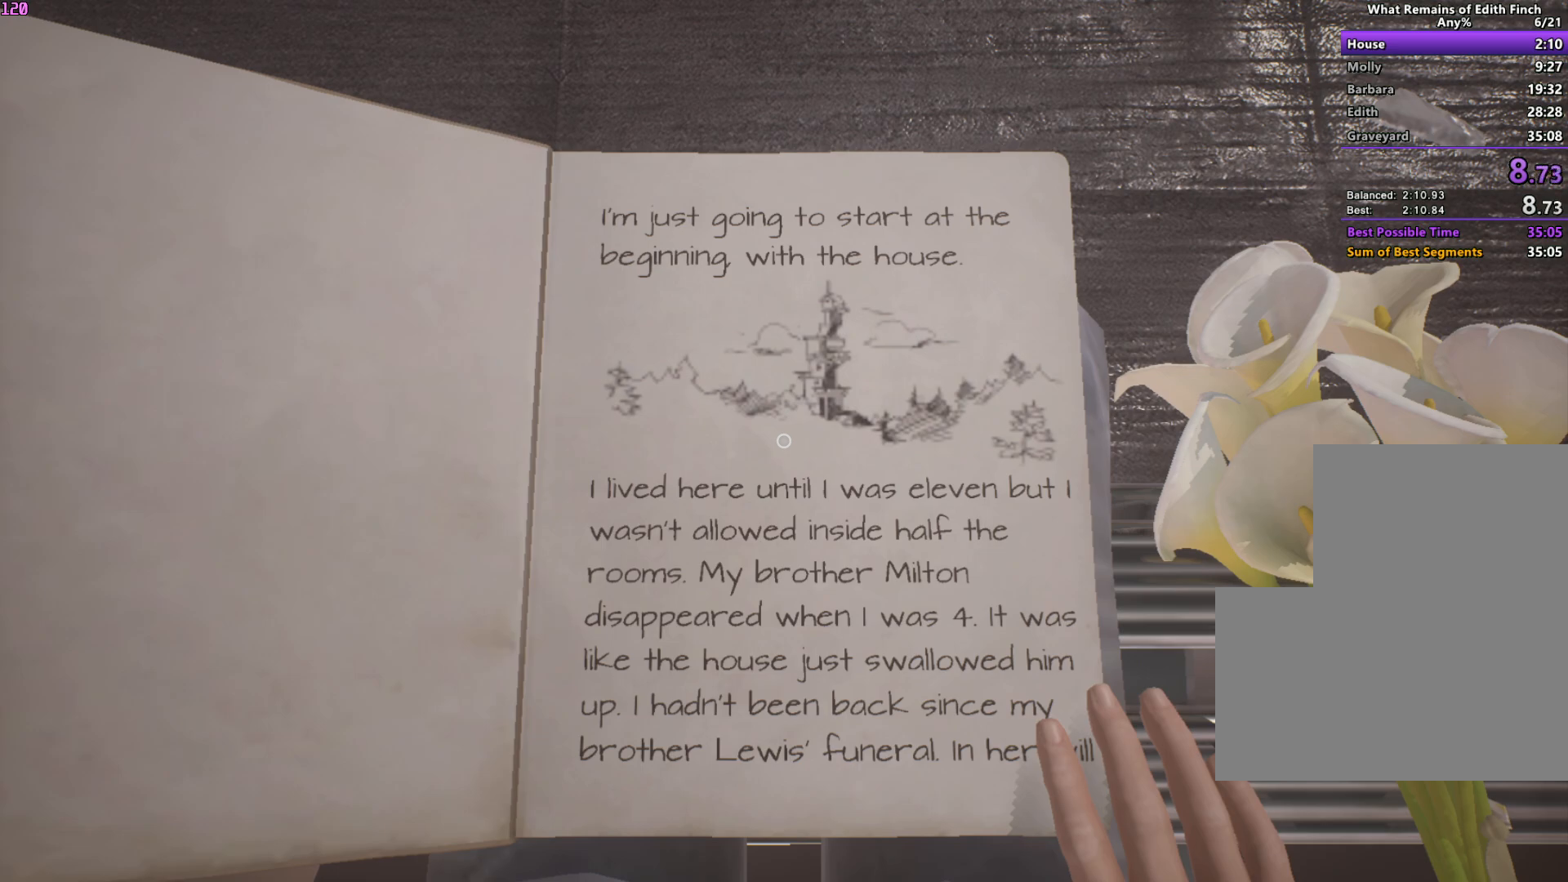
{"keys": [], "mouse": [], "events": []}
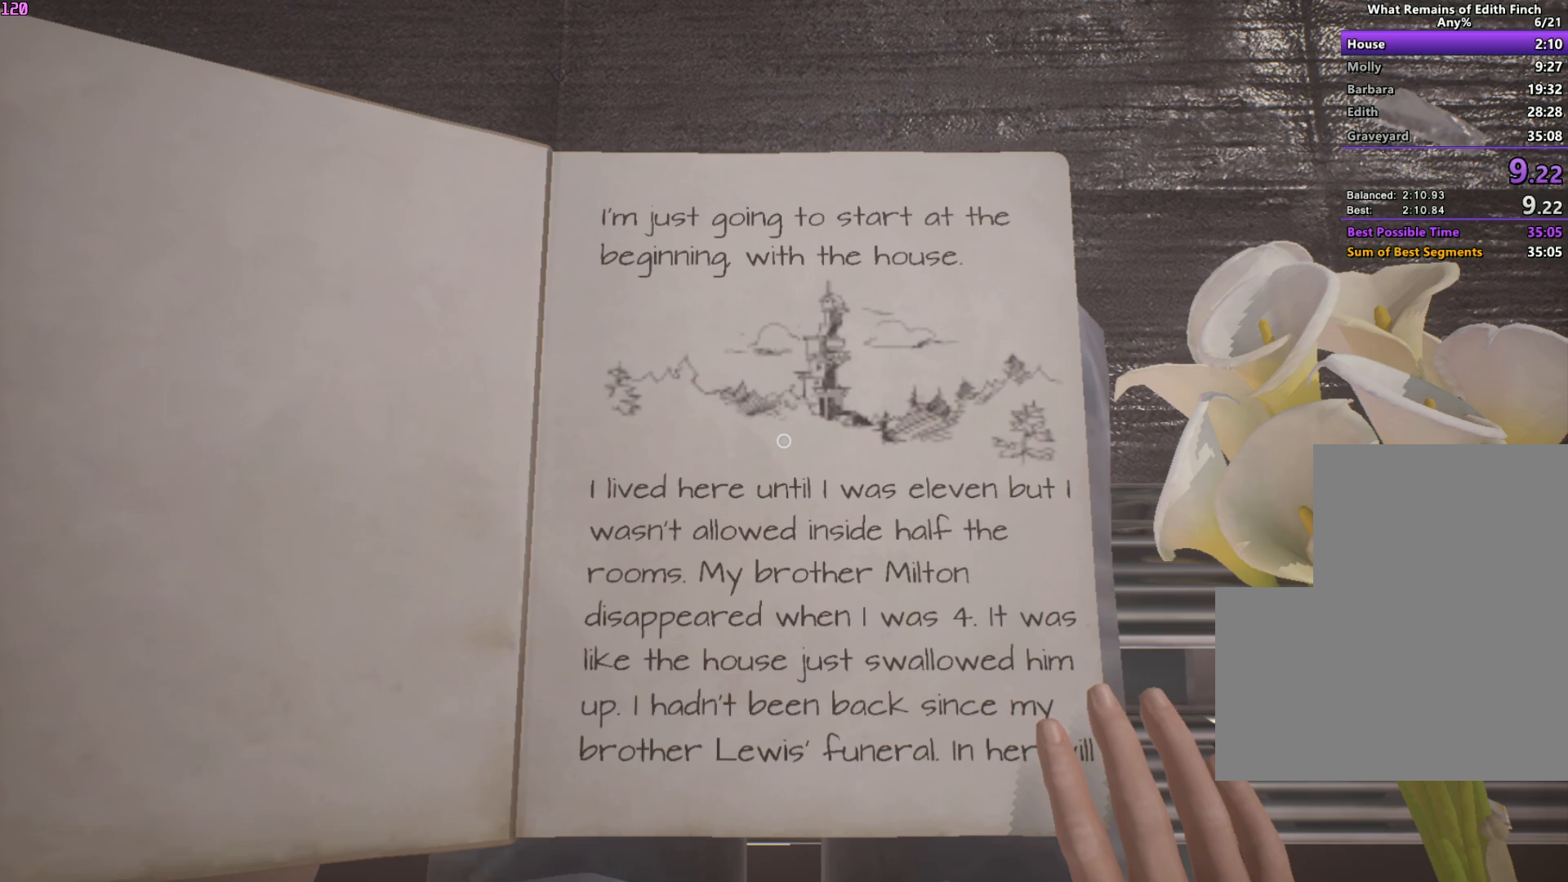
{"keys": [], "mouse": [], "events": []}
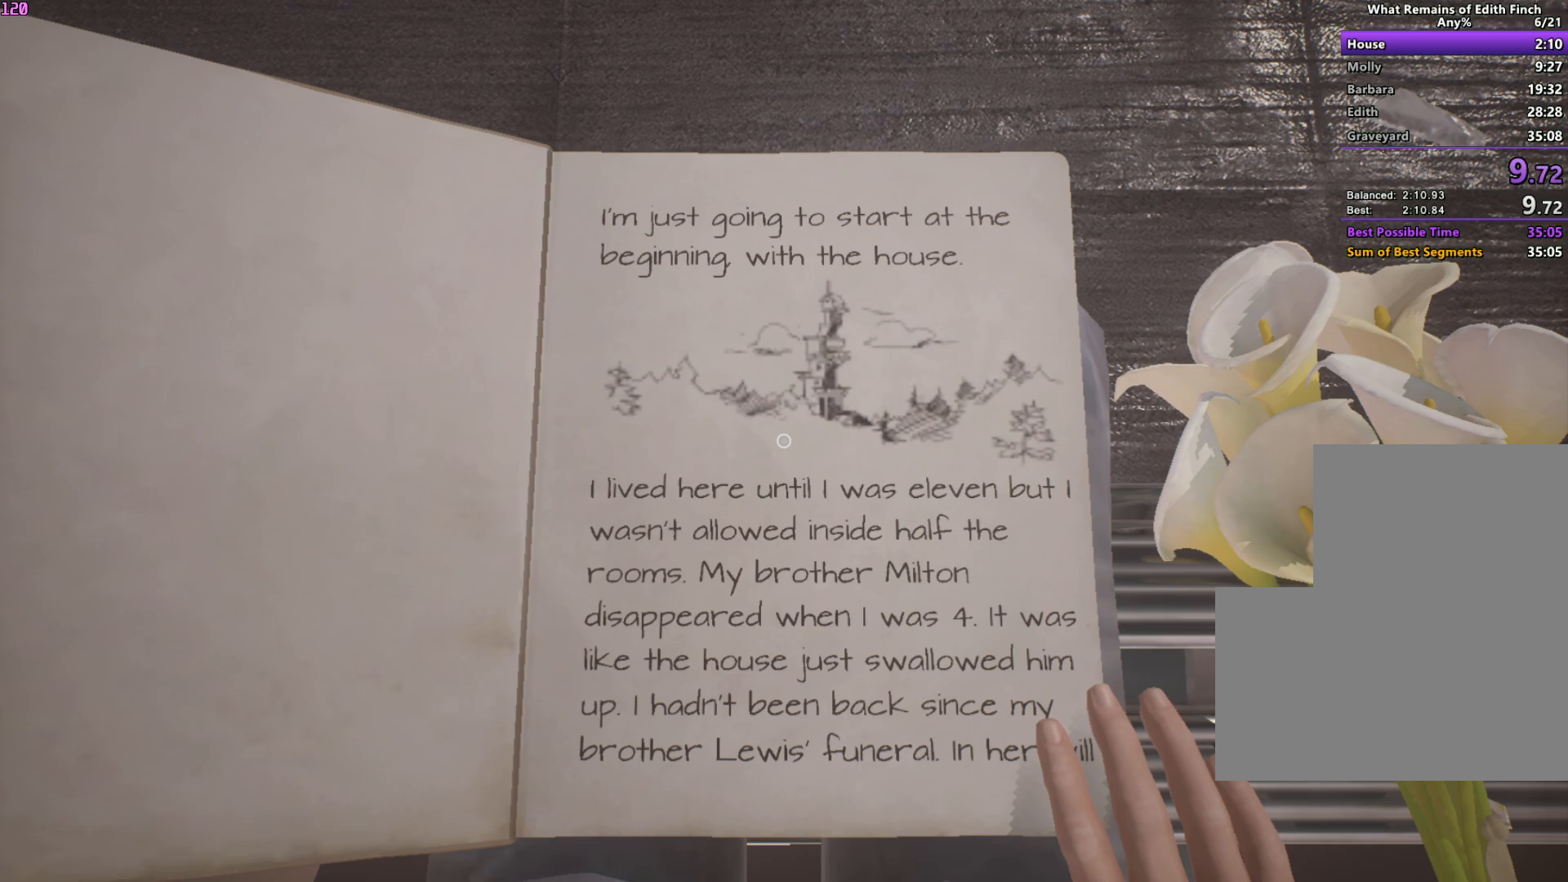
{"keys": [], "mouse": [], "events": []}
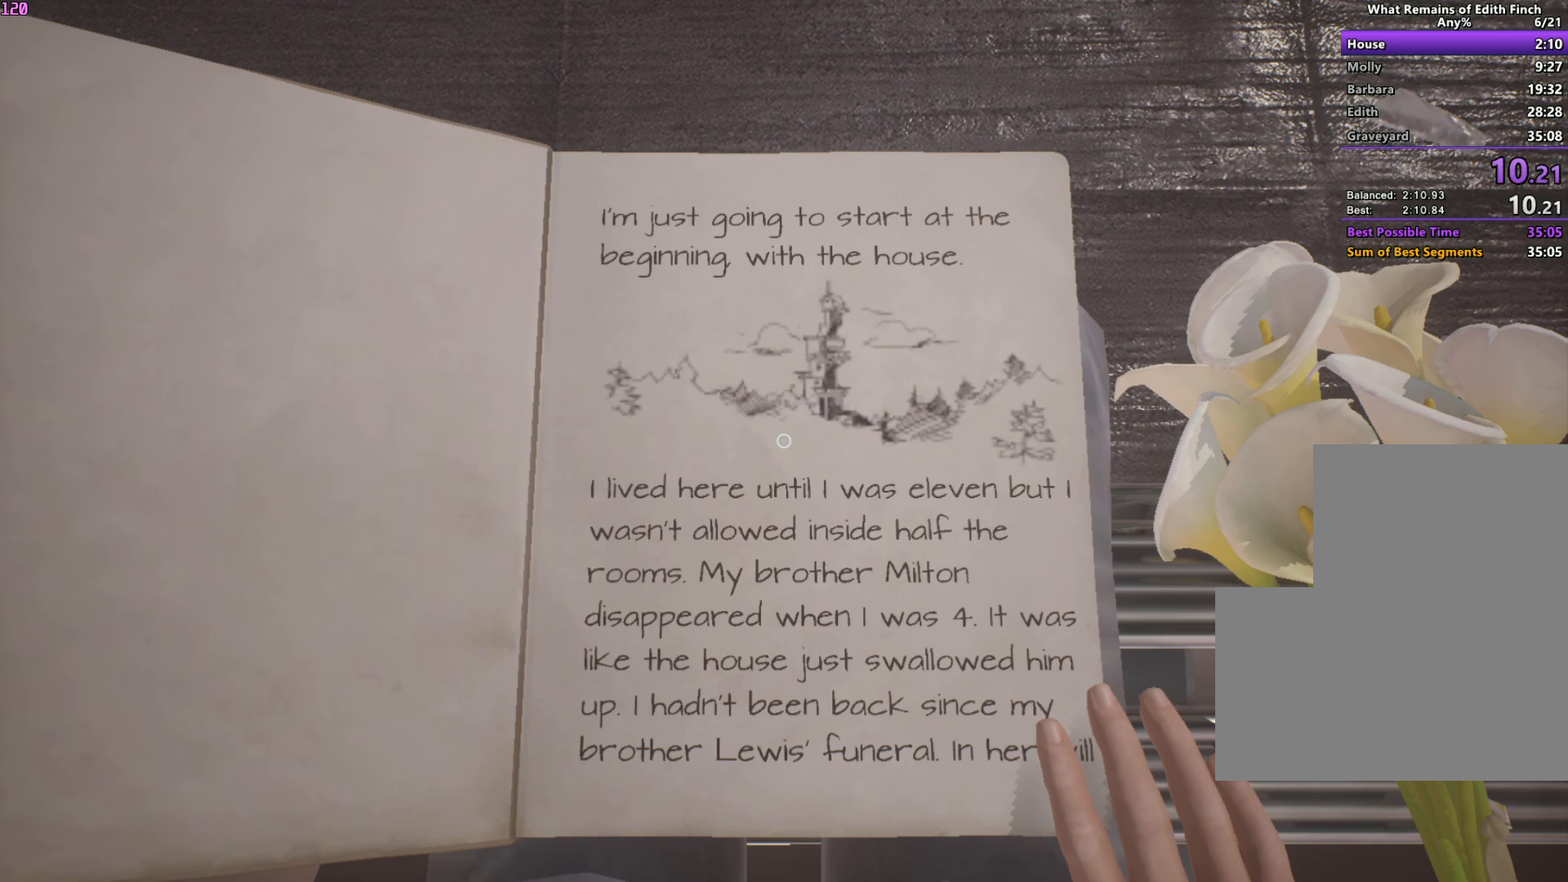
{"keys": ["w"], "mouse": [], "events": [[283, "w", "down"]]}
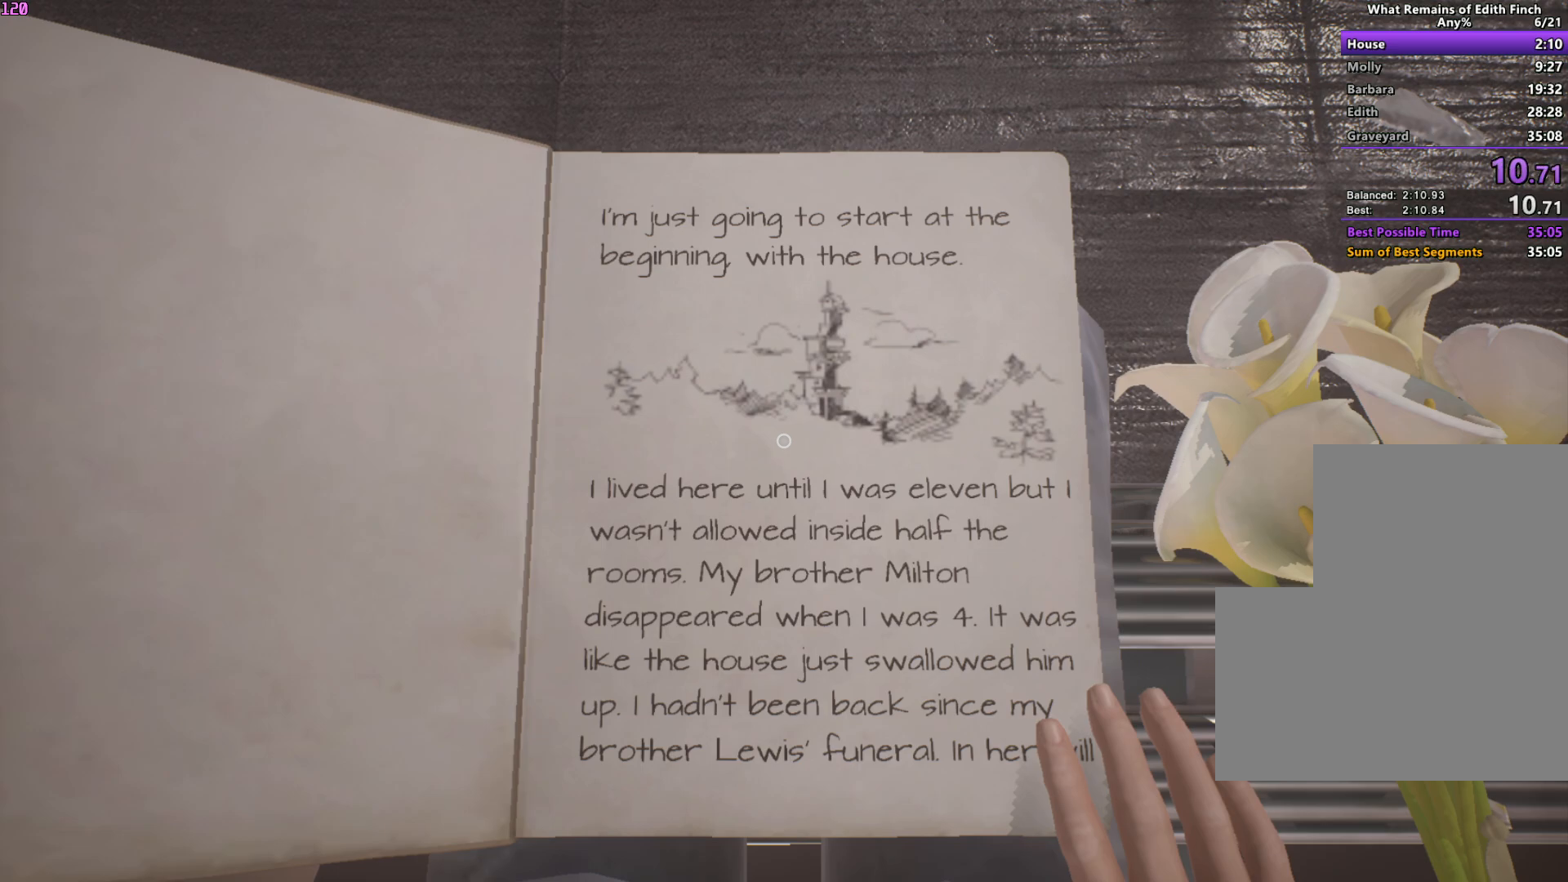
{"keys": ["w"], "mouse": [], "events": []}
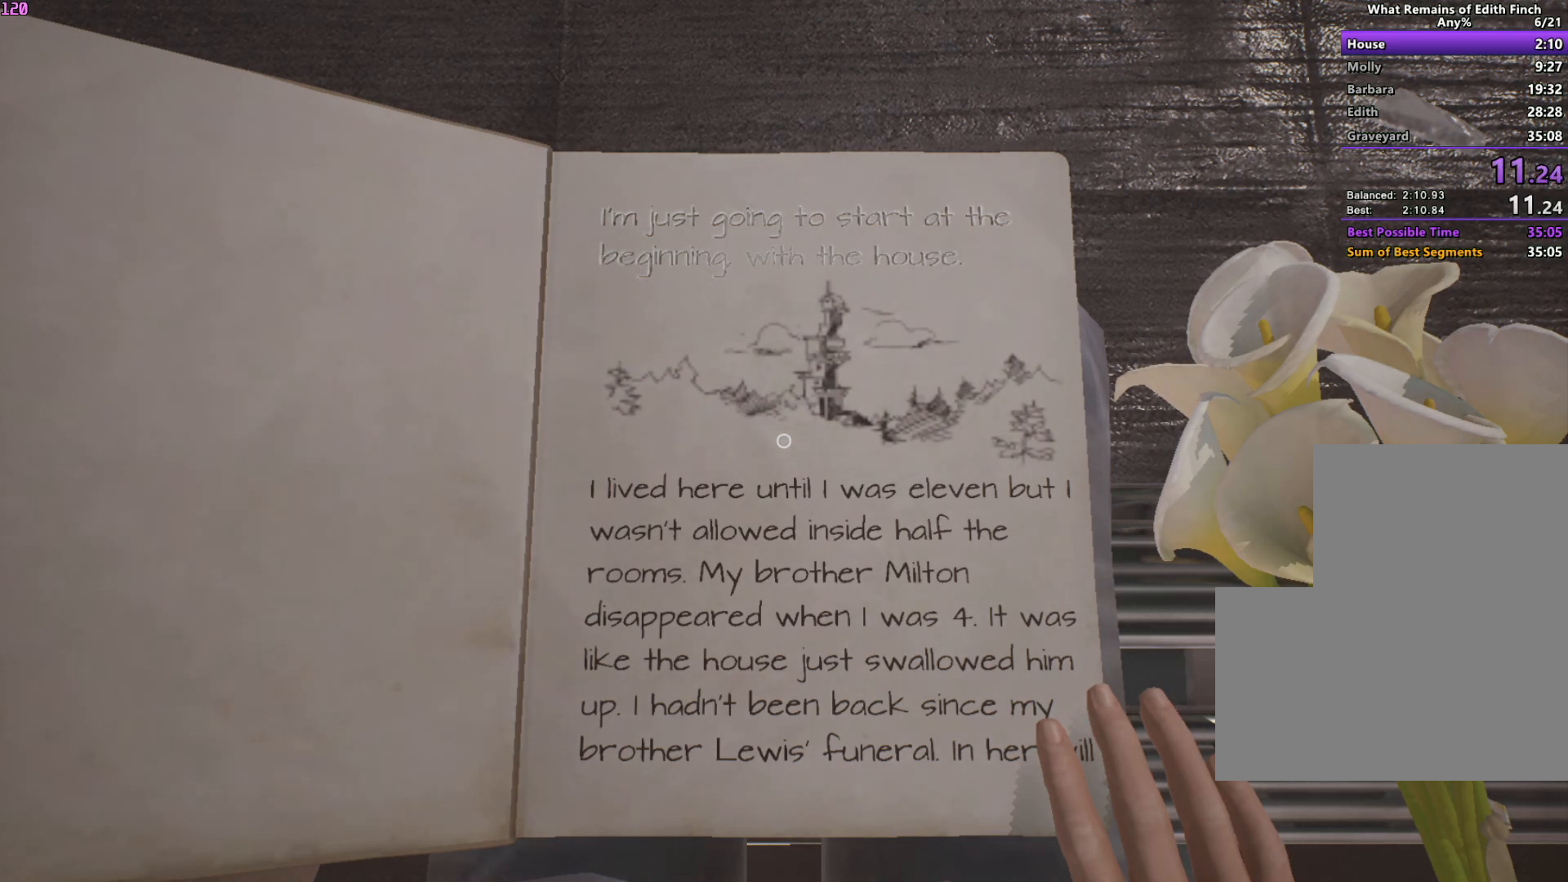
{"keys": ["w"], "mouse": [], "events": []}
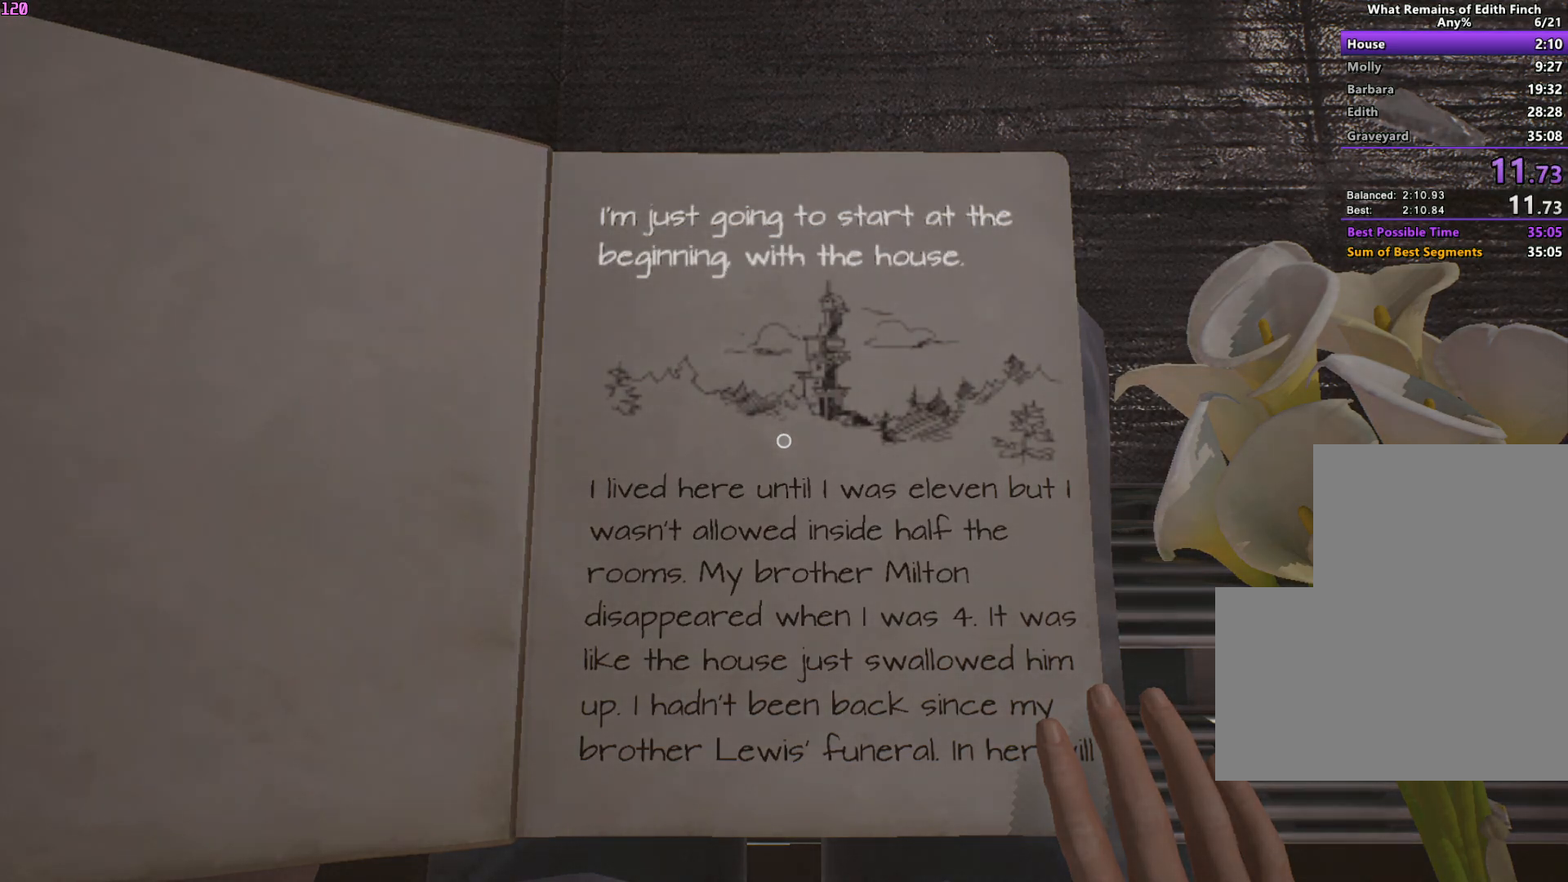
{"keys": ["w"], "mouse": [], "events": []}
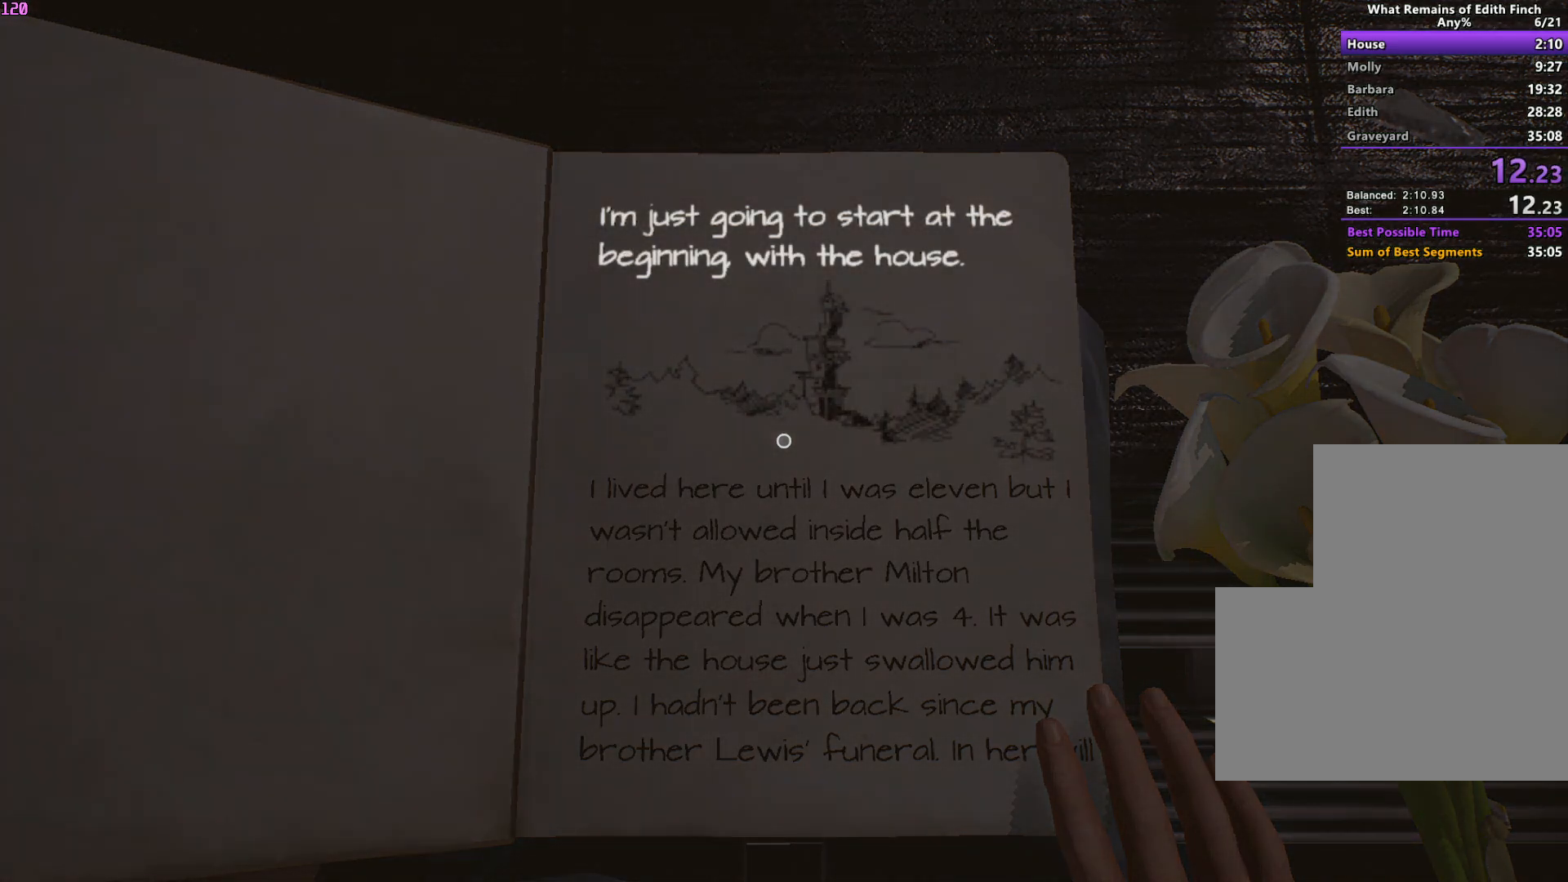
{"keys": ["w"], "mouse": [], "events": []}
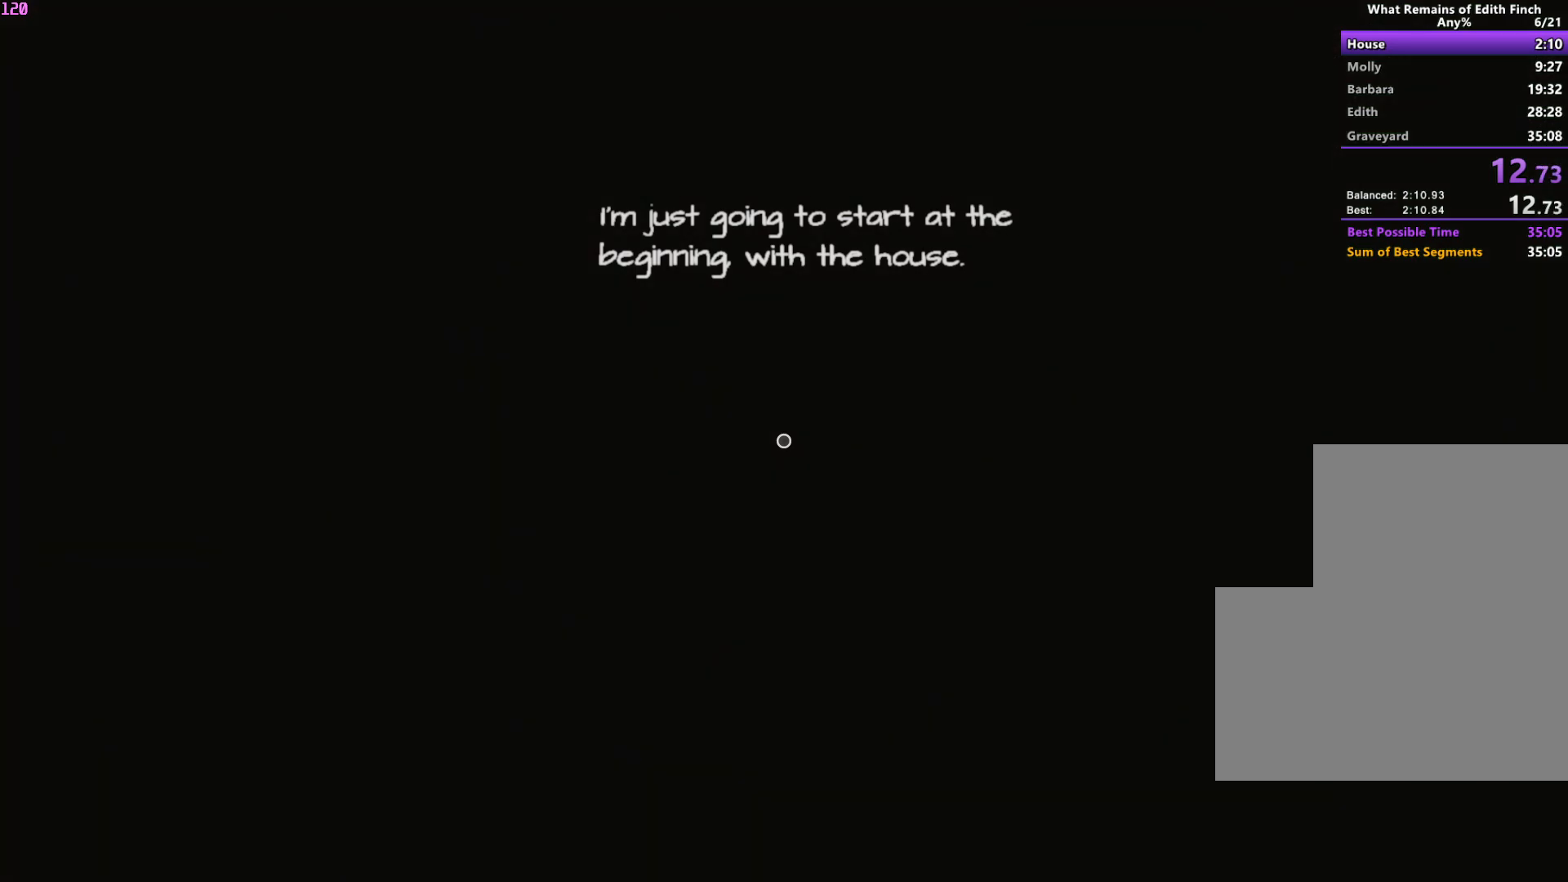
{"keys": ["w"], "mouse": [], "events": []}
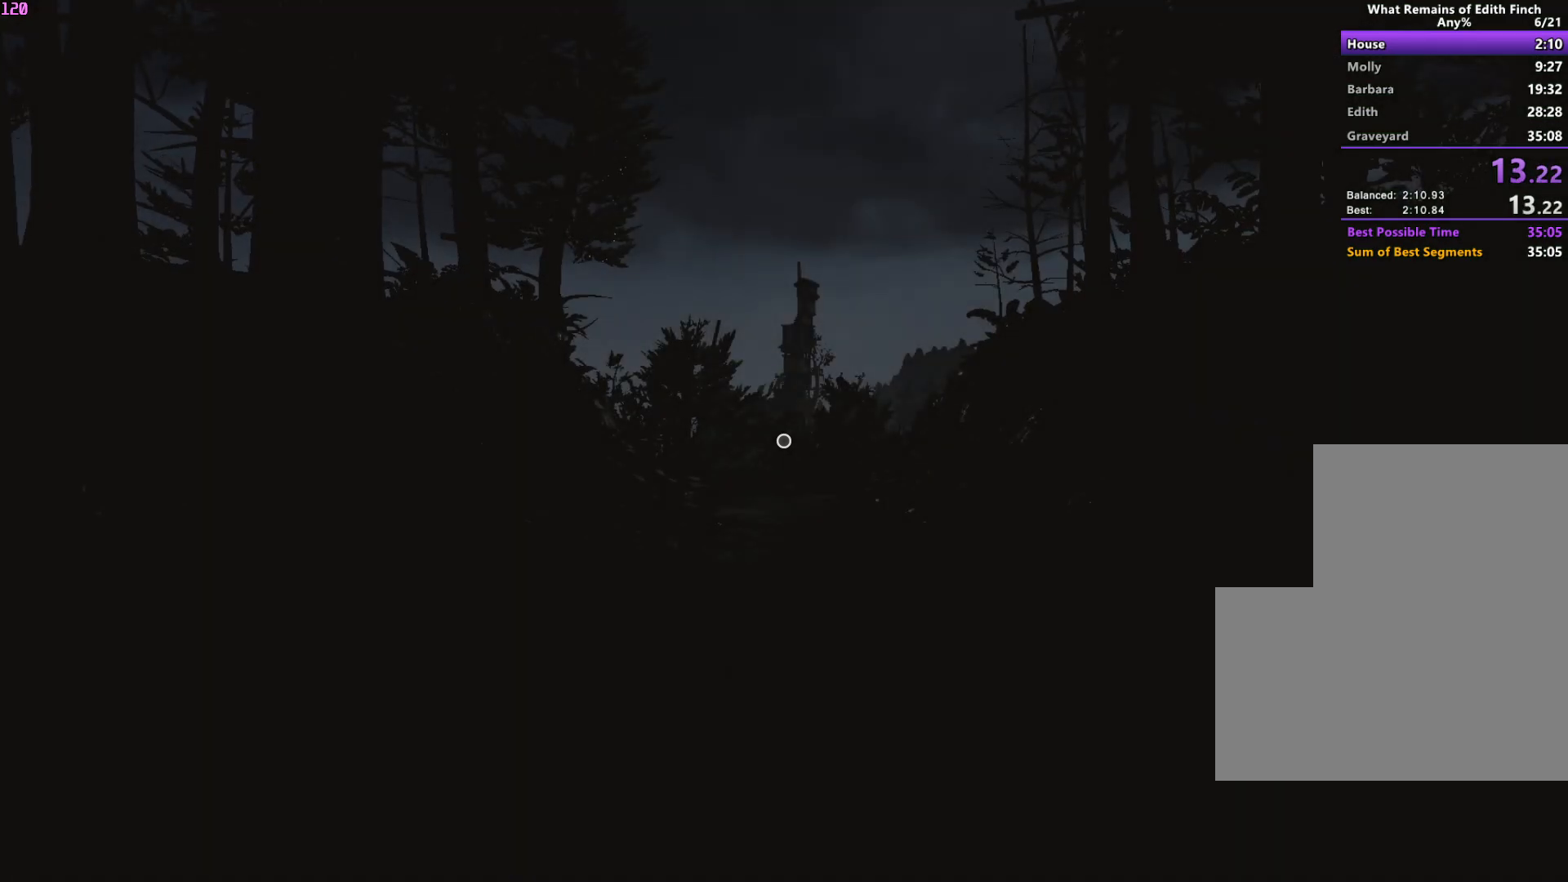
{"keys": ["w"], "mouse": [], "events": []}
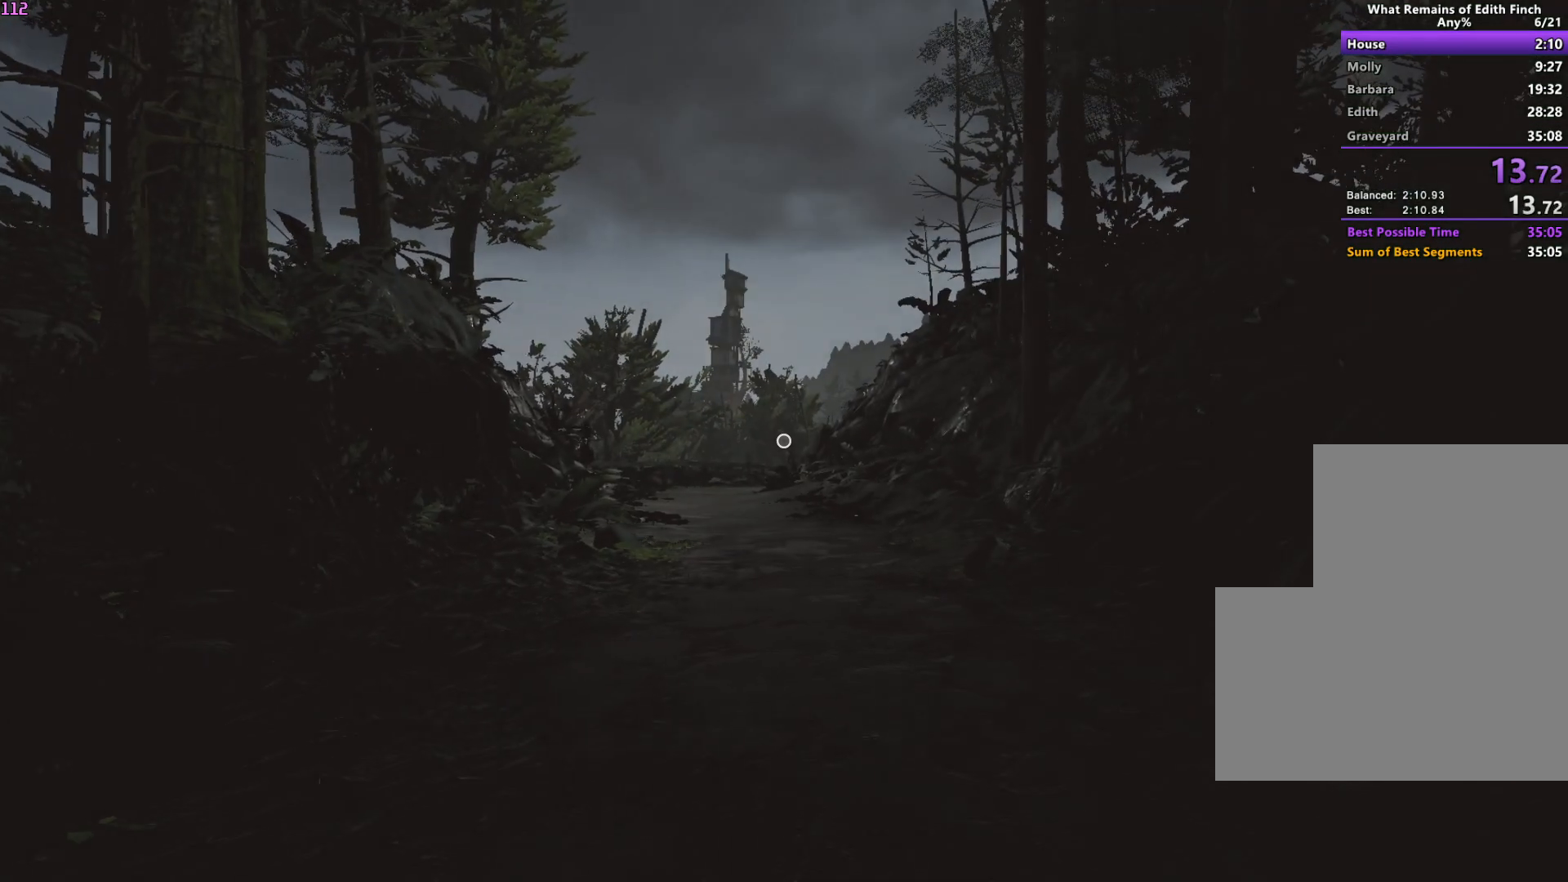
{"keys": ["w"], "mouse": [], "events": []}
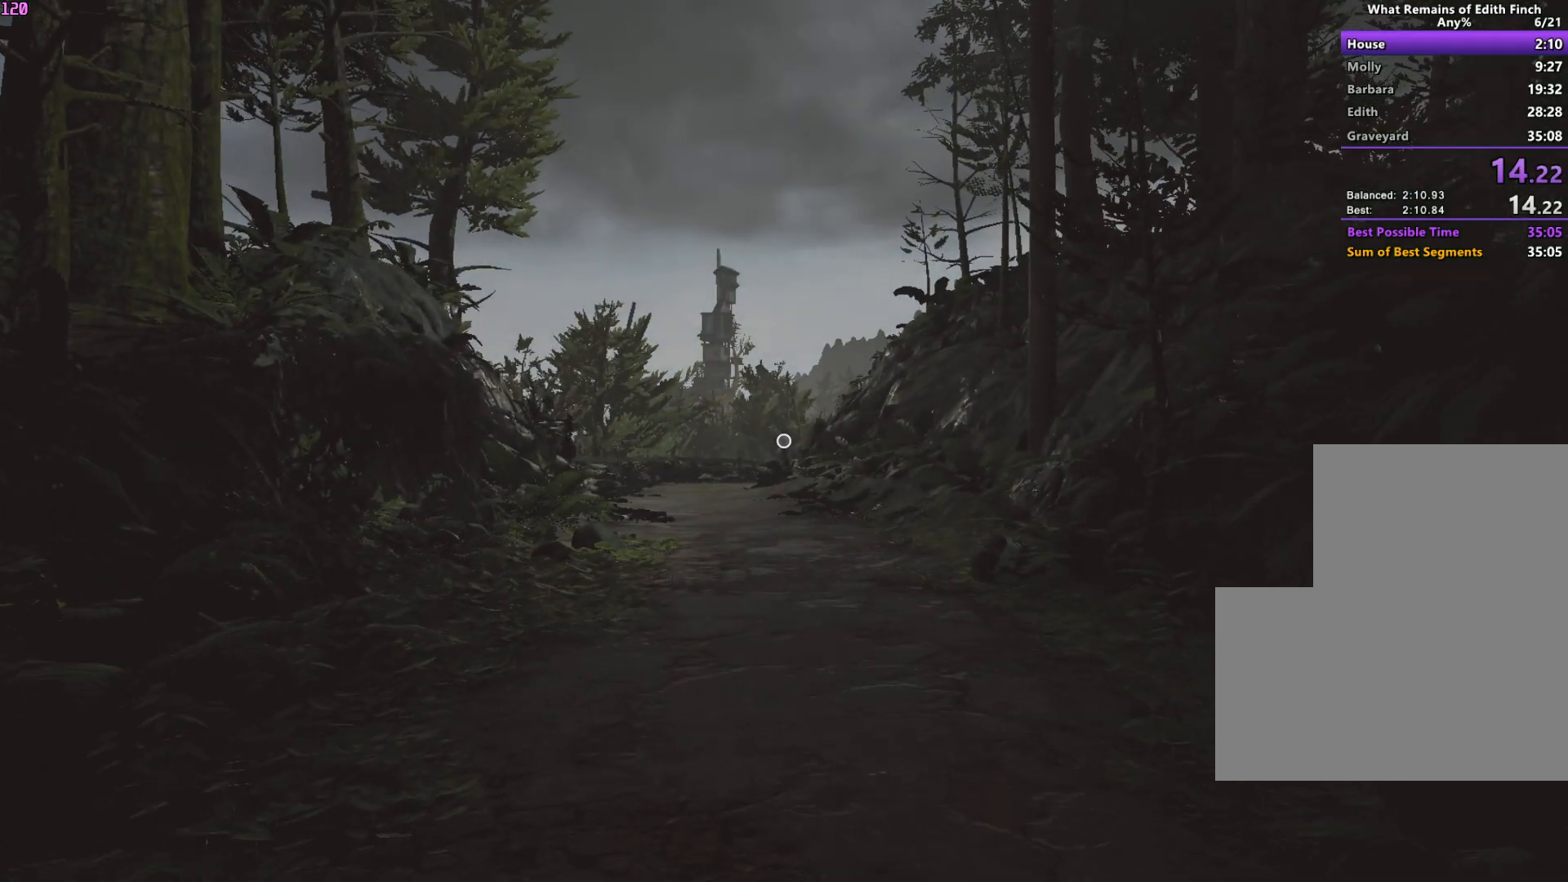
{"keys": ["w"], "mouse": [], "events": []}